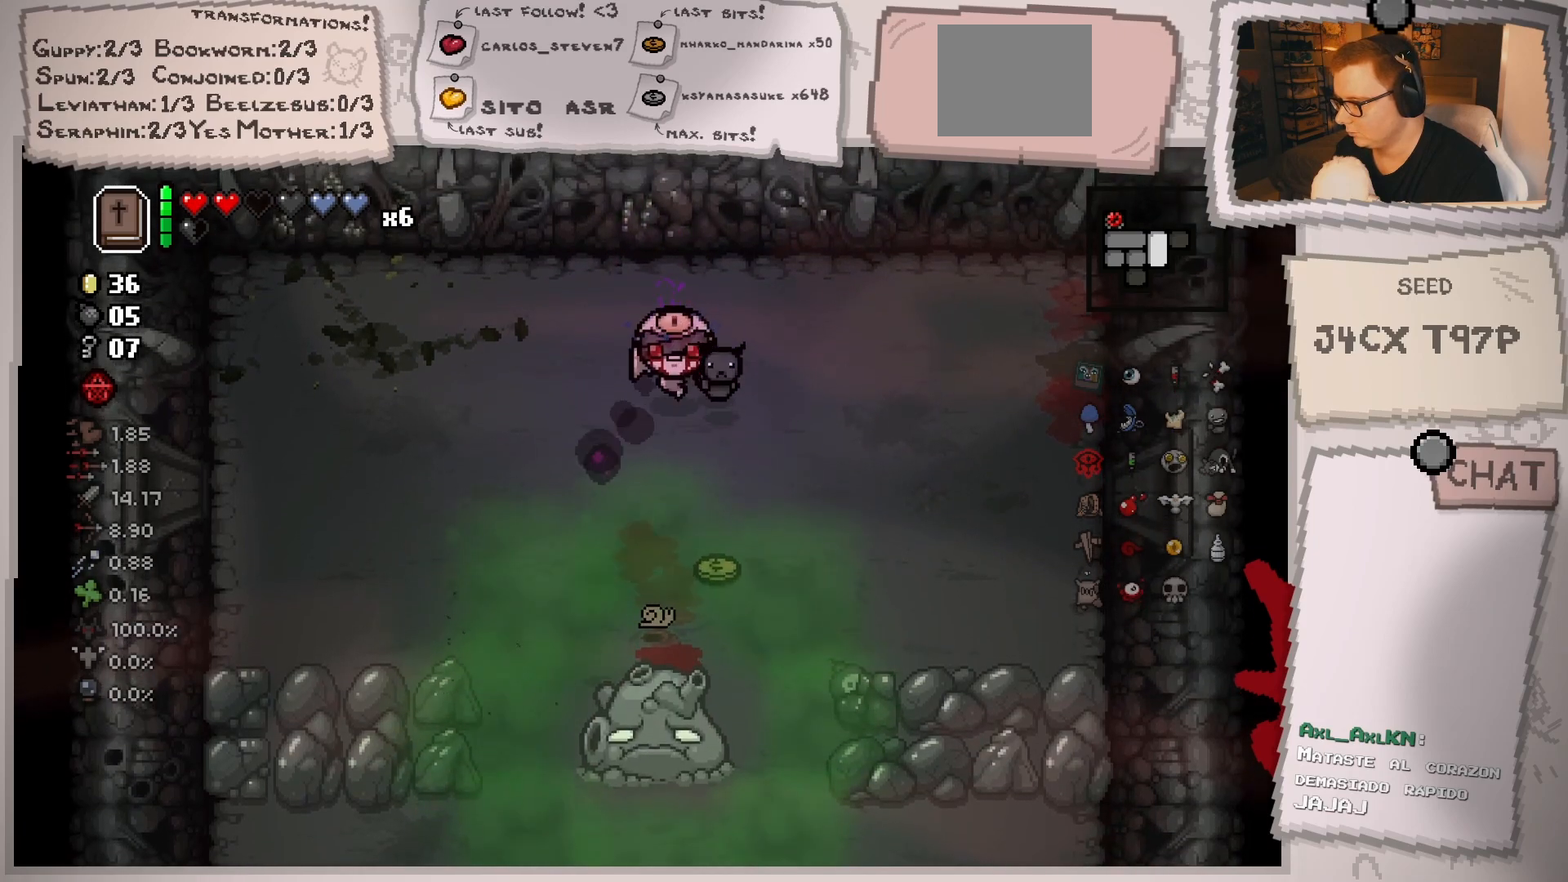
Gameplay with a controller (Xbox layout); each line is a JSON object with the inputs held at the frame after it. "events" lists button and stick changes between this image and that frame as [ms after this image, input, new state], when the widget could be followed in between. Not read: L3 R3.
{"buttons": [], "left_stick": "center", "right_stick": "down", "events": [[34, "left_stick", "center"]]}
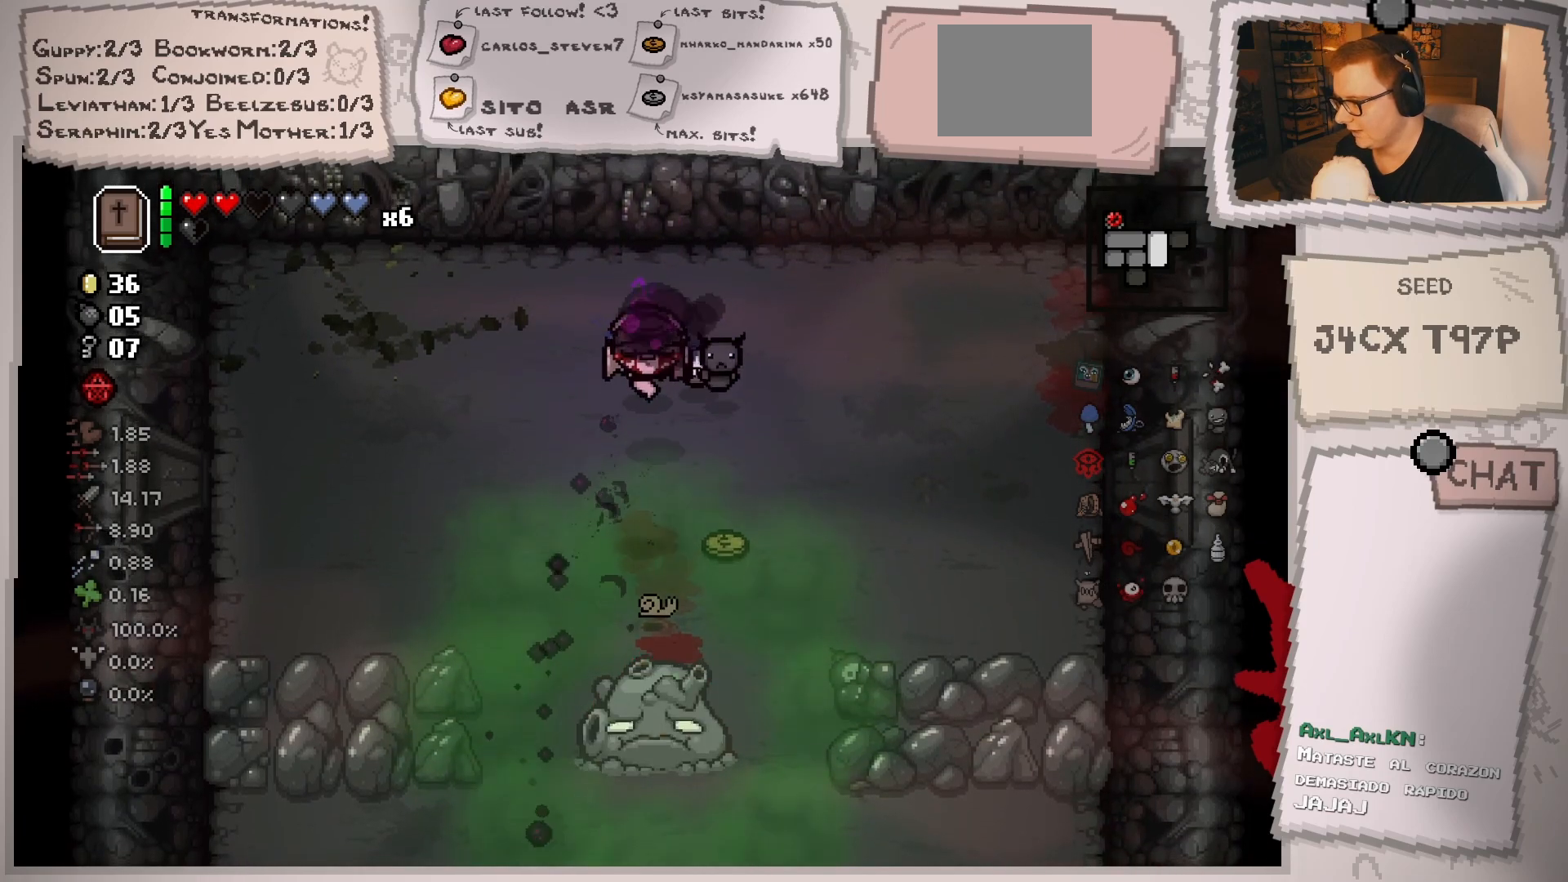
{"buttons": [], "left_stick": "down", "right_stick": "down", "events": [[484, "left_stick", "down"]]}
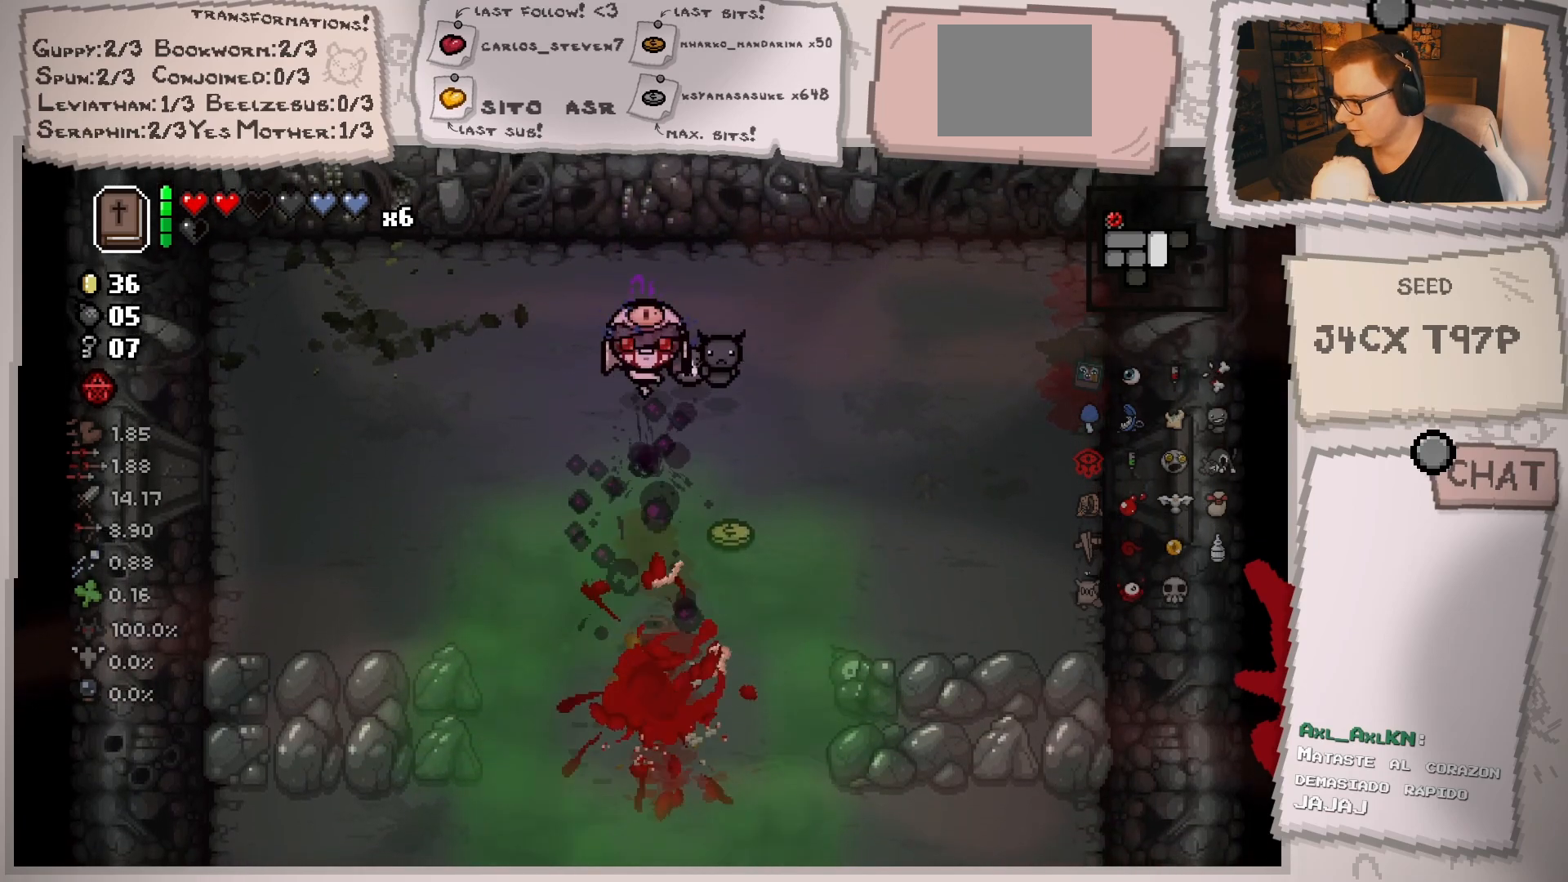
{"buttons": [], "left_stick": "center", "right_stick": "down", "events": [[50, "left_stick", "center"]]}
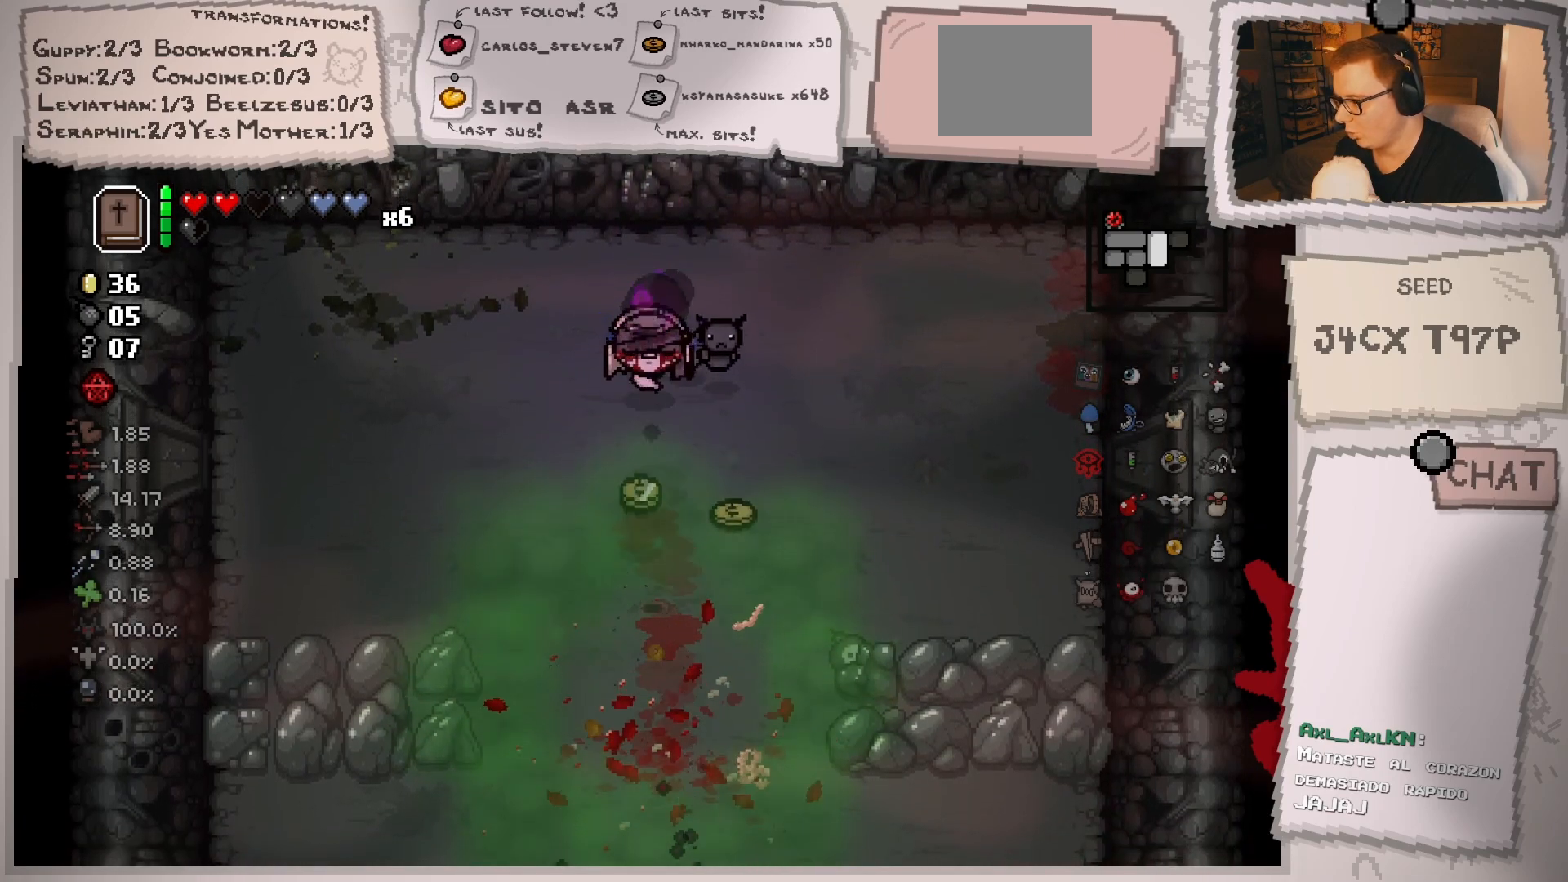
{"buttons": [], "left_stick": "center", "right_stick": "down", "events": [[17, "left_stick", "up"], [83, "left_stick", "center"], [250, "left_stick", "up"], [367, "left_stick", "center"]]}
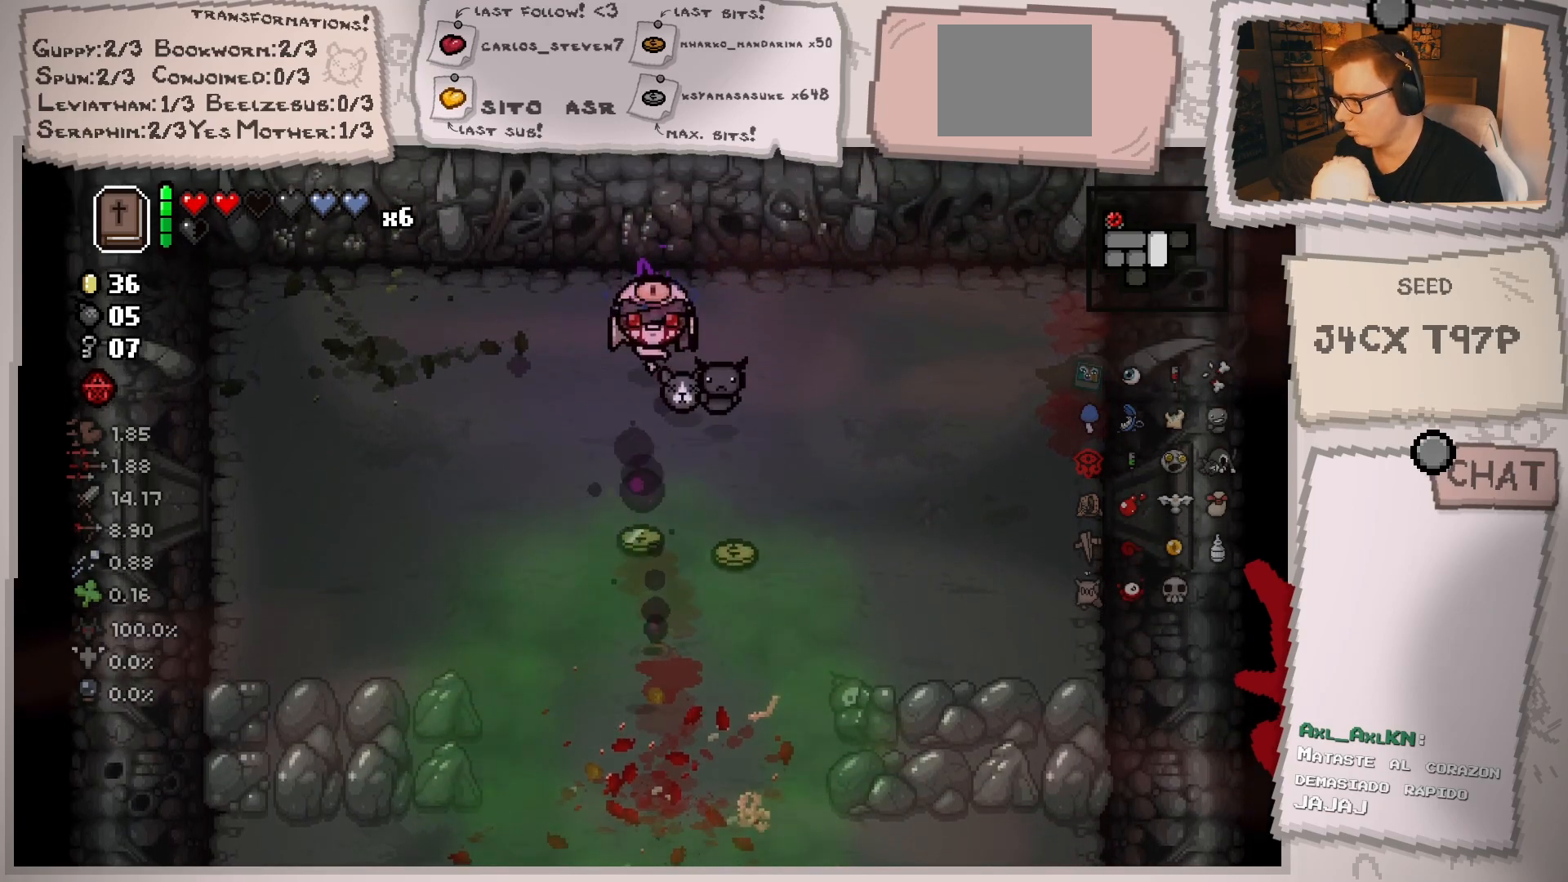
{"buttons": [], "left_stick": "center", "right_stick": "down", "events": [[50, "left_stick", "right"], [117, "left_stick", "center"], [317, "left_stick", "down"], [417, "left_stick", "center"]]}
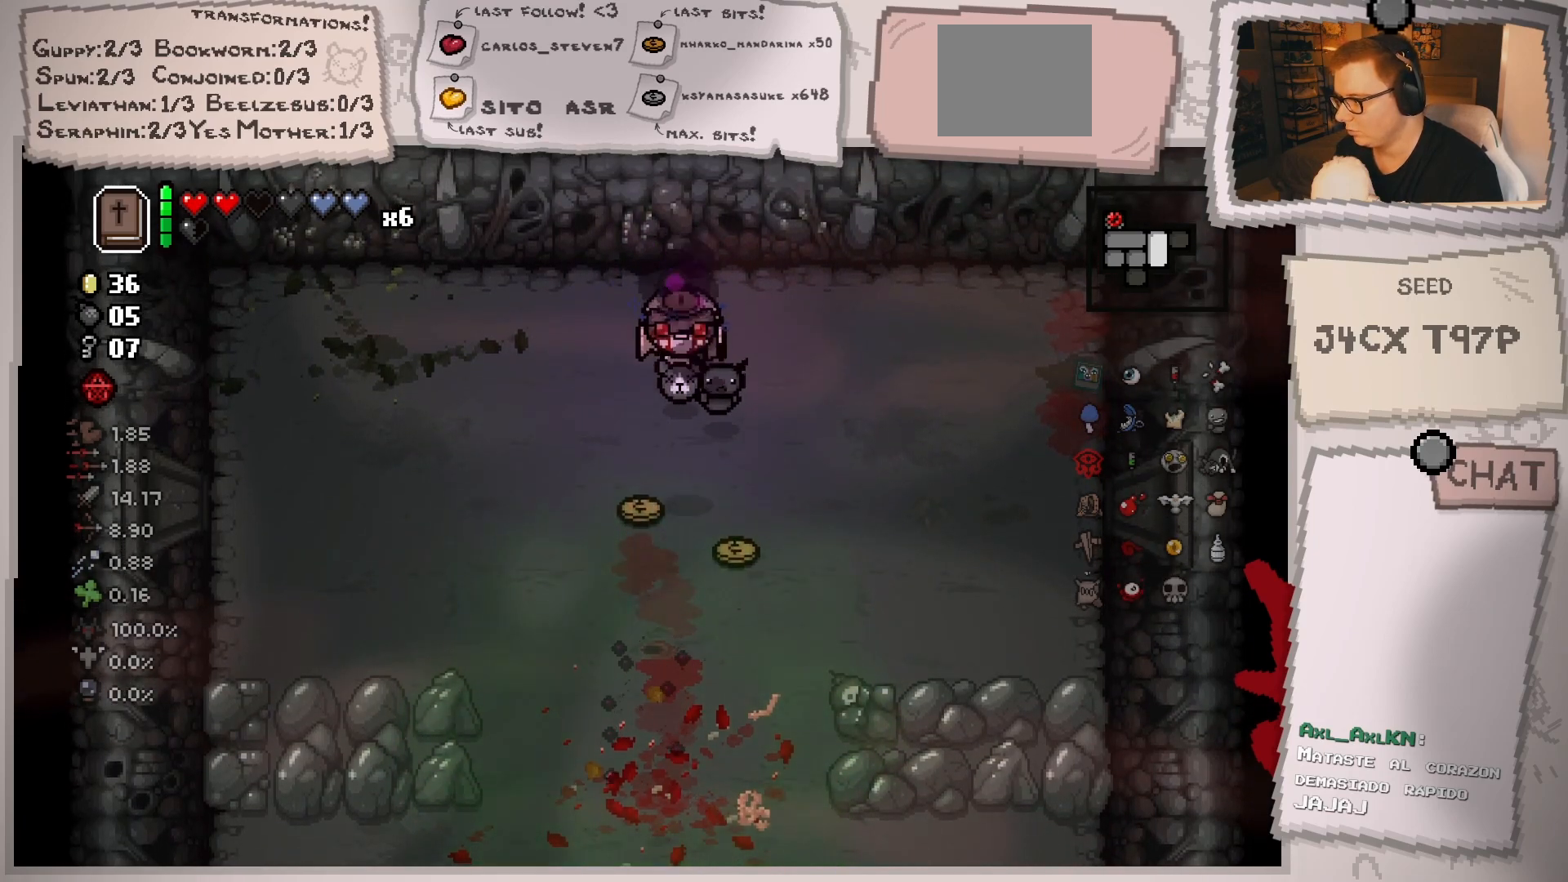
{"buttons": [], "left_stick": "down-right", "right_stick": "down", "events": [[50, "left_stick", "down-left"], [300, "left_stick", "down-right"]]}
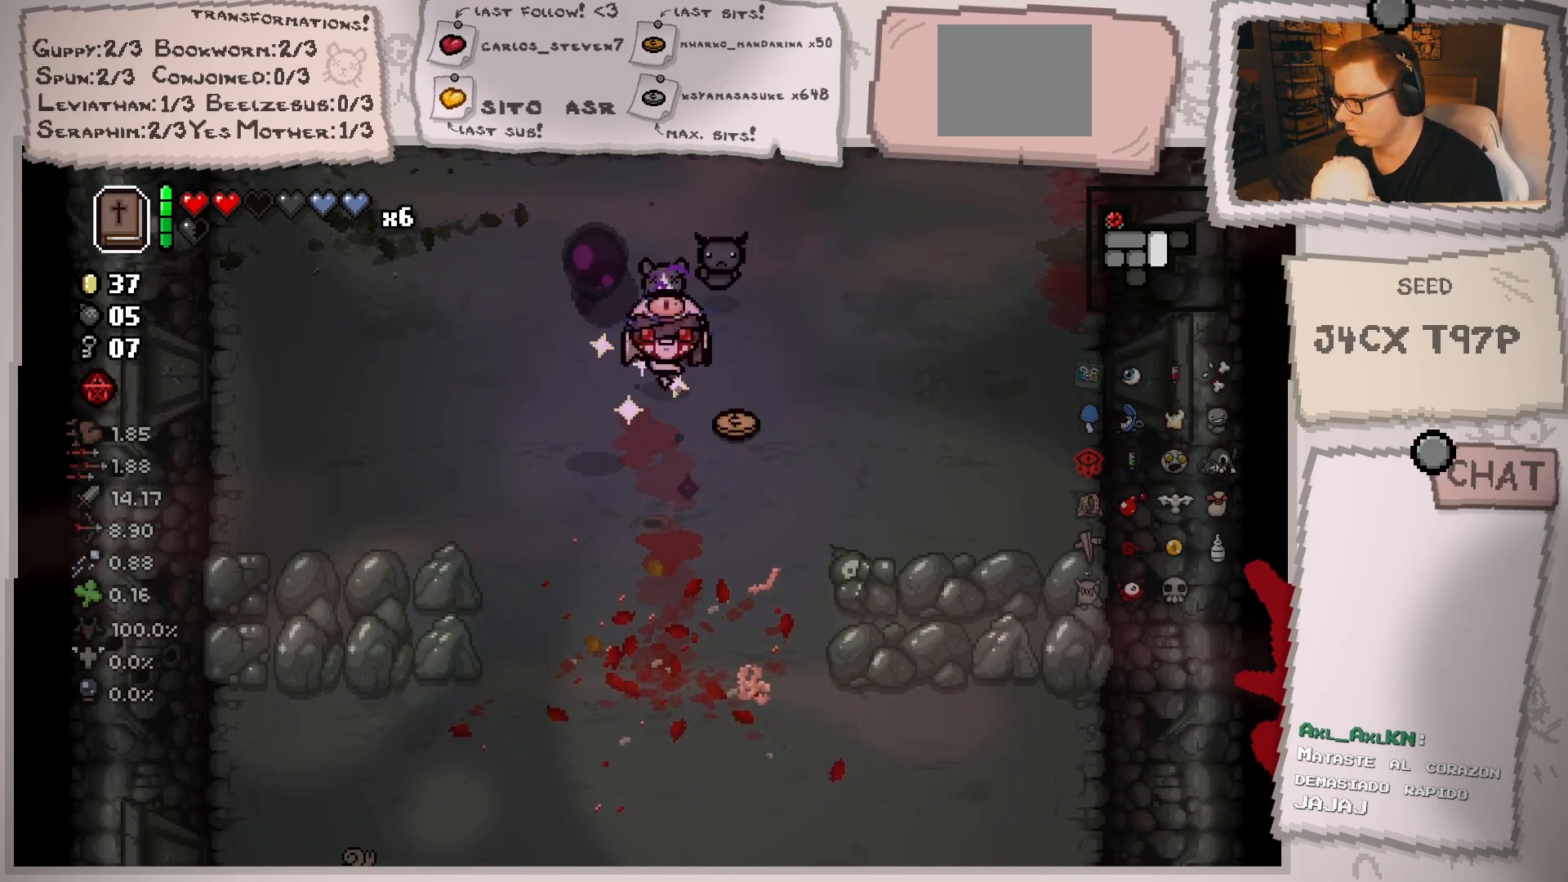
{"buttons": [], "left_stick": "down-left", "right_stick": "center", "events": [[17, "left_stick", "right"], [100, "right_stick", "center"], [184, "left_stick", "down"], [267, "left_stick", "down-left"]]}
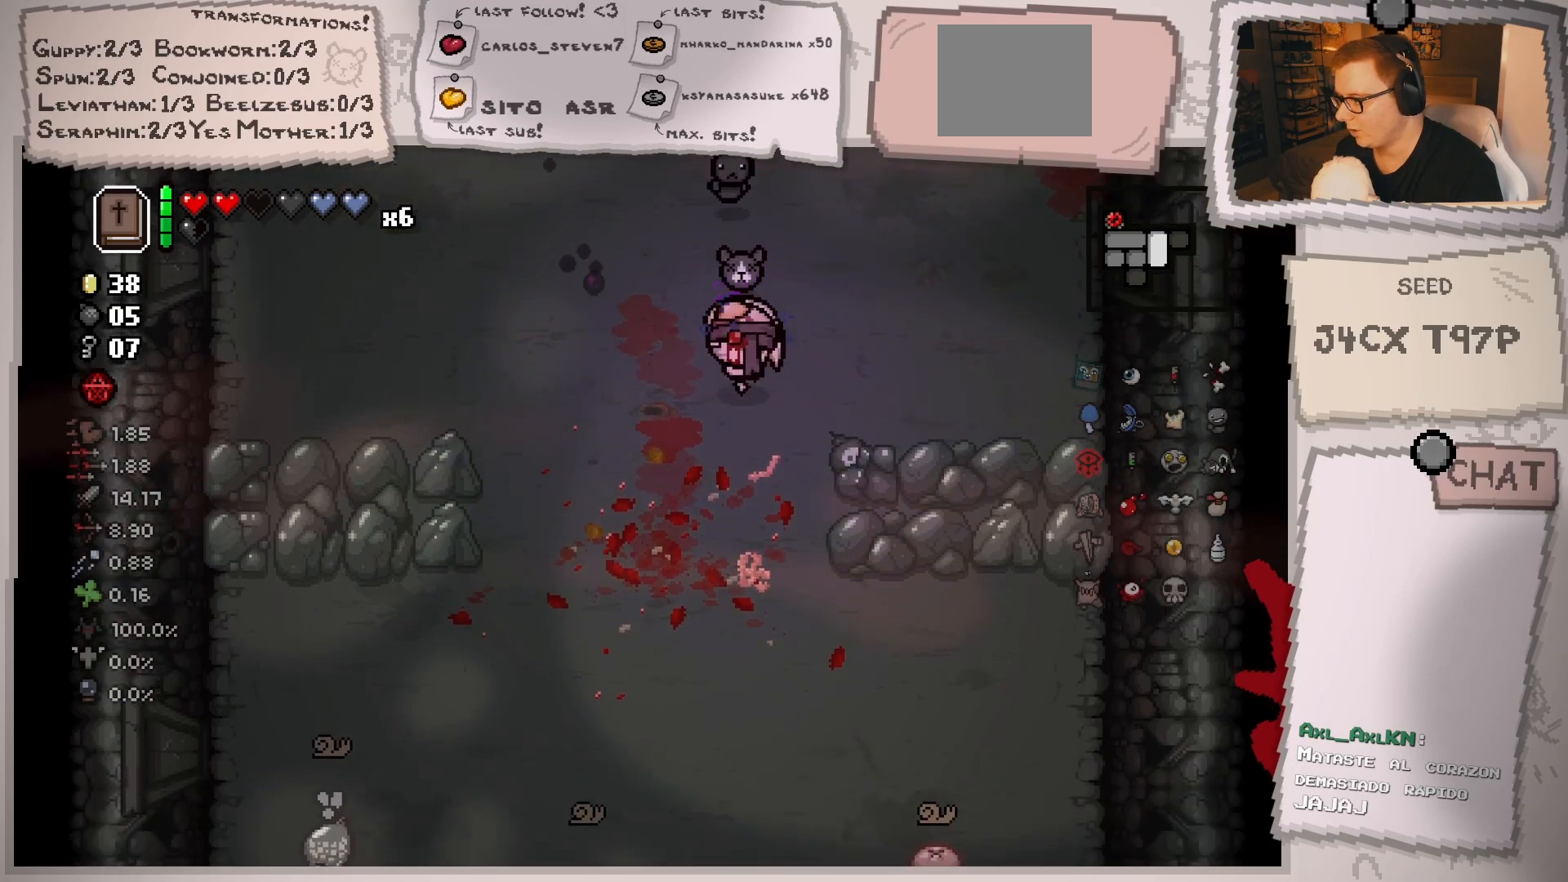
{"buttons": [], "left_stick": "center", "right_stick": "center", "events": [[167, "left_stick", "down"], [467, "left_stick", "center"]]}
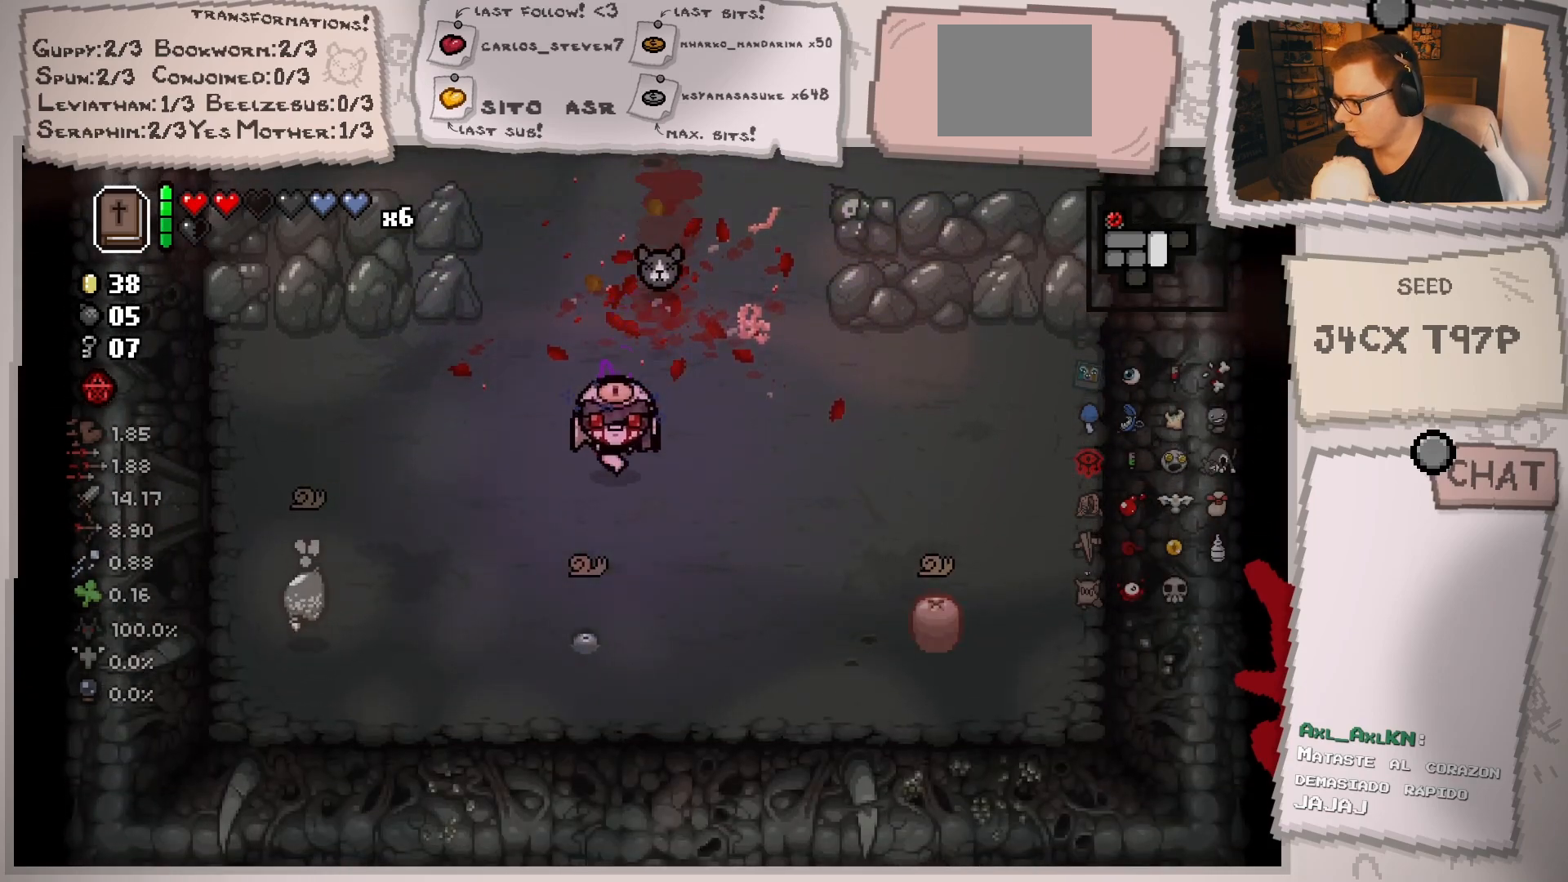
{"buttons": [], "left_stick": "center", "right_stick": "left", "events": [[134, "left_stick", "down-right"], [150, "right_stick", "left"], [251, "right_stick", "center"], [434, "left_stick", "center"], [451, "right_stick", "left"]]}
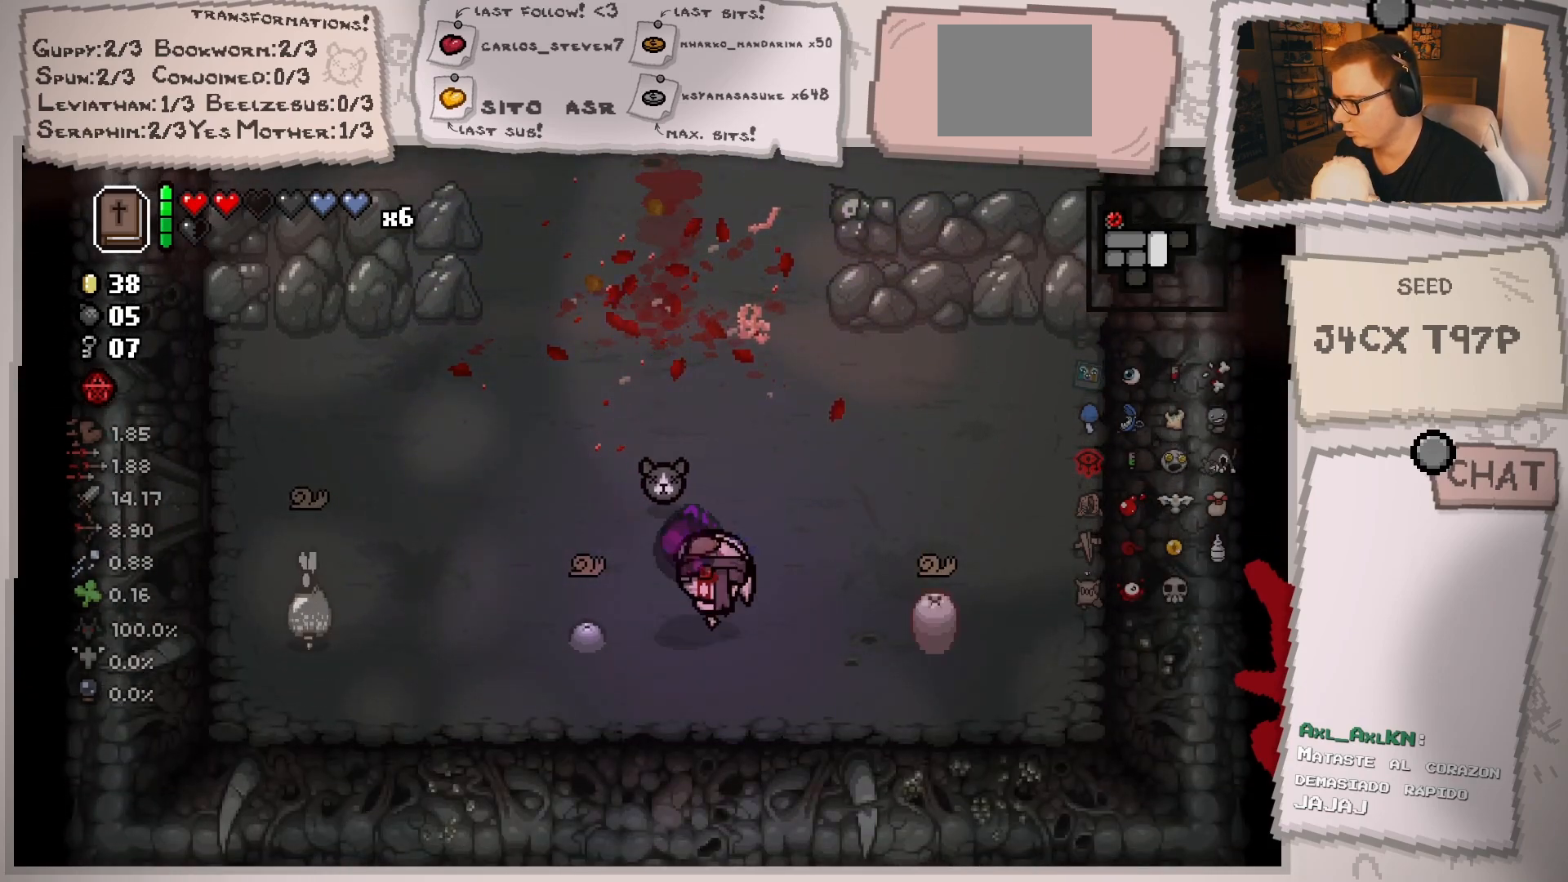
{"buttons": [], "left_stick": "center", "right_stick": "left", "events": [[83, "left_stick", "right"], [167, "left_stick", "center"], [217, "left_stick", "left"], [384, "left_stick", "center"]]}
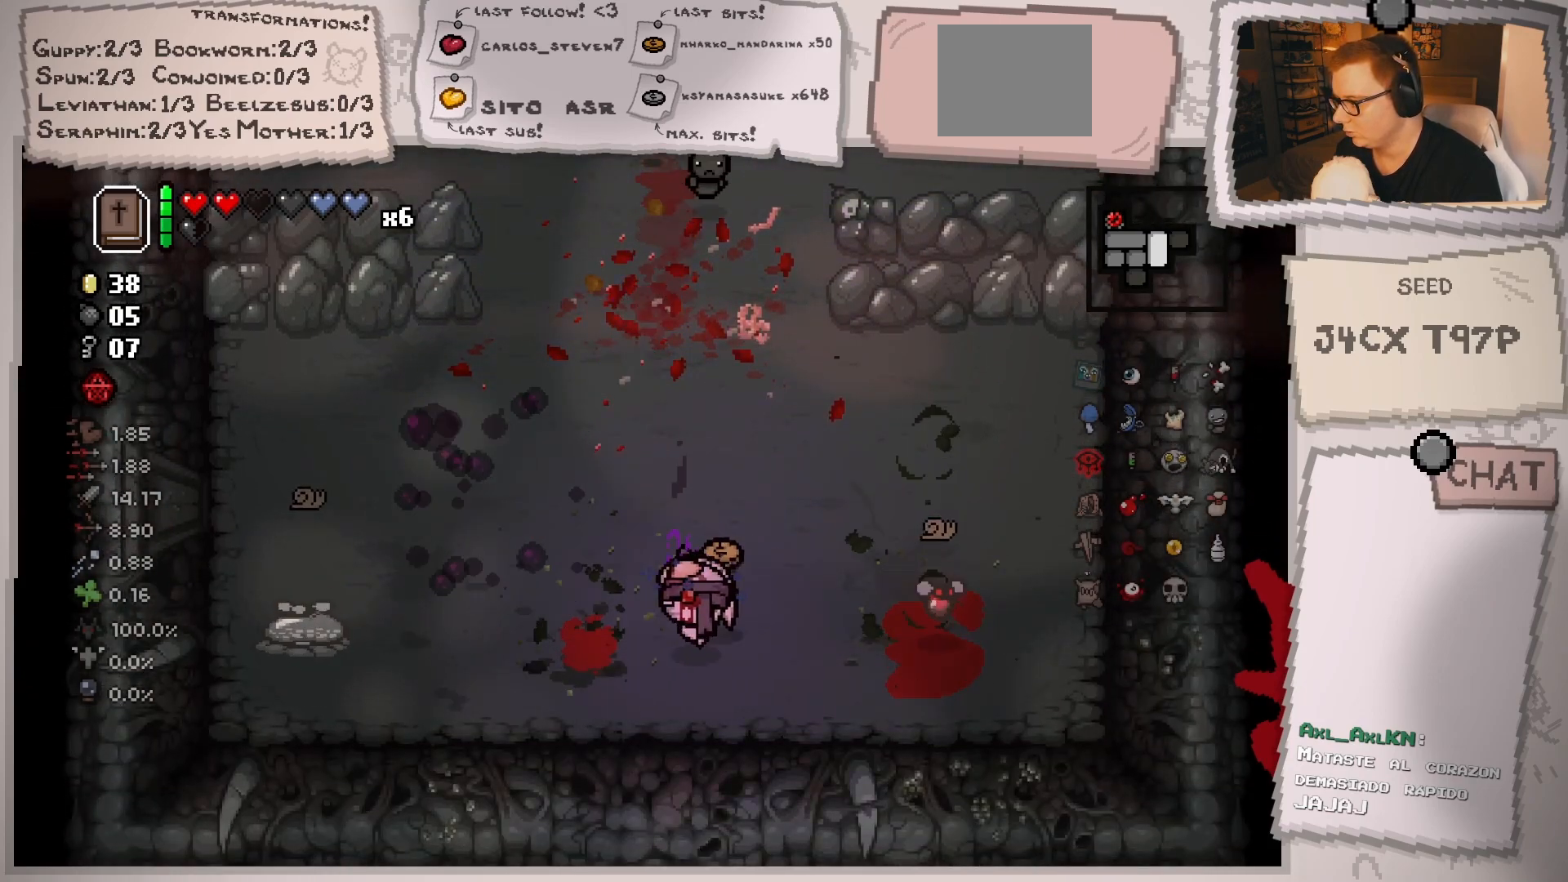
{"buttons": [], "left_stick": "right", "right_stick": "left", "events": [[67, "left_stick", "right"], [150, "left_stick", "left"], [317, "left_stick", "center"], [367, "left_stick", "right"]]}
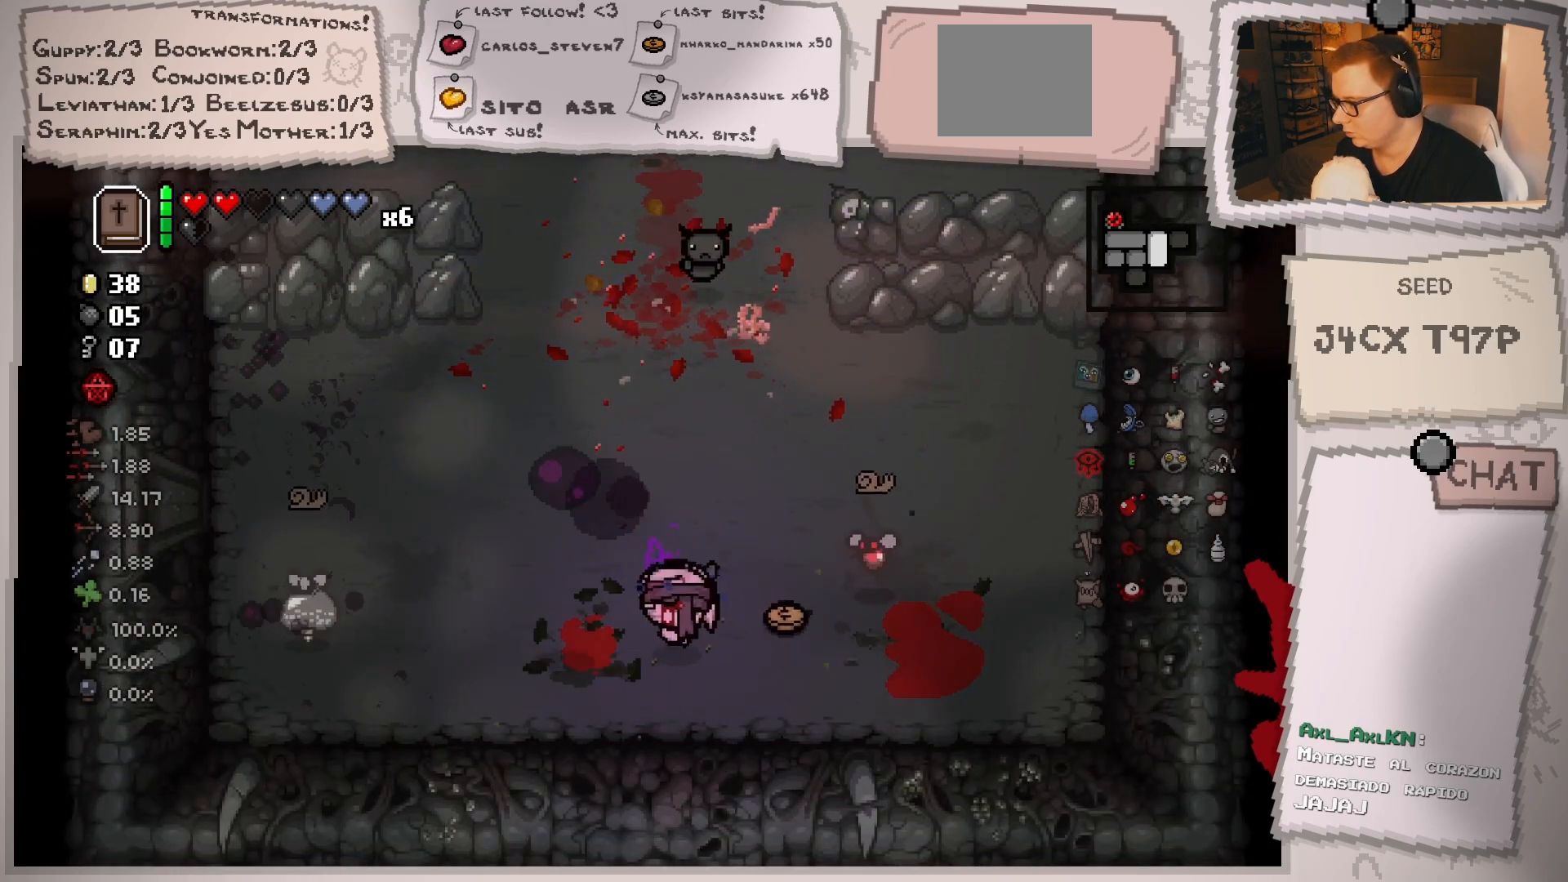
{"buttons": [], "left_stick": "center", "right_stick": "left", "events": [[50, "left_stick", "center"], [334, "left_stick", "right"], [400, "left_stick", "center"]]}
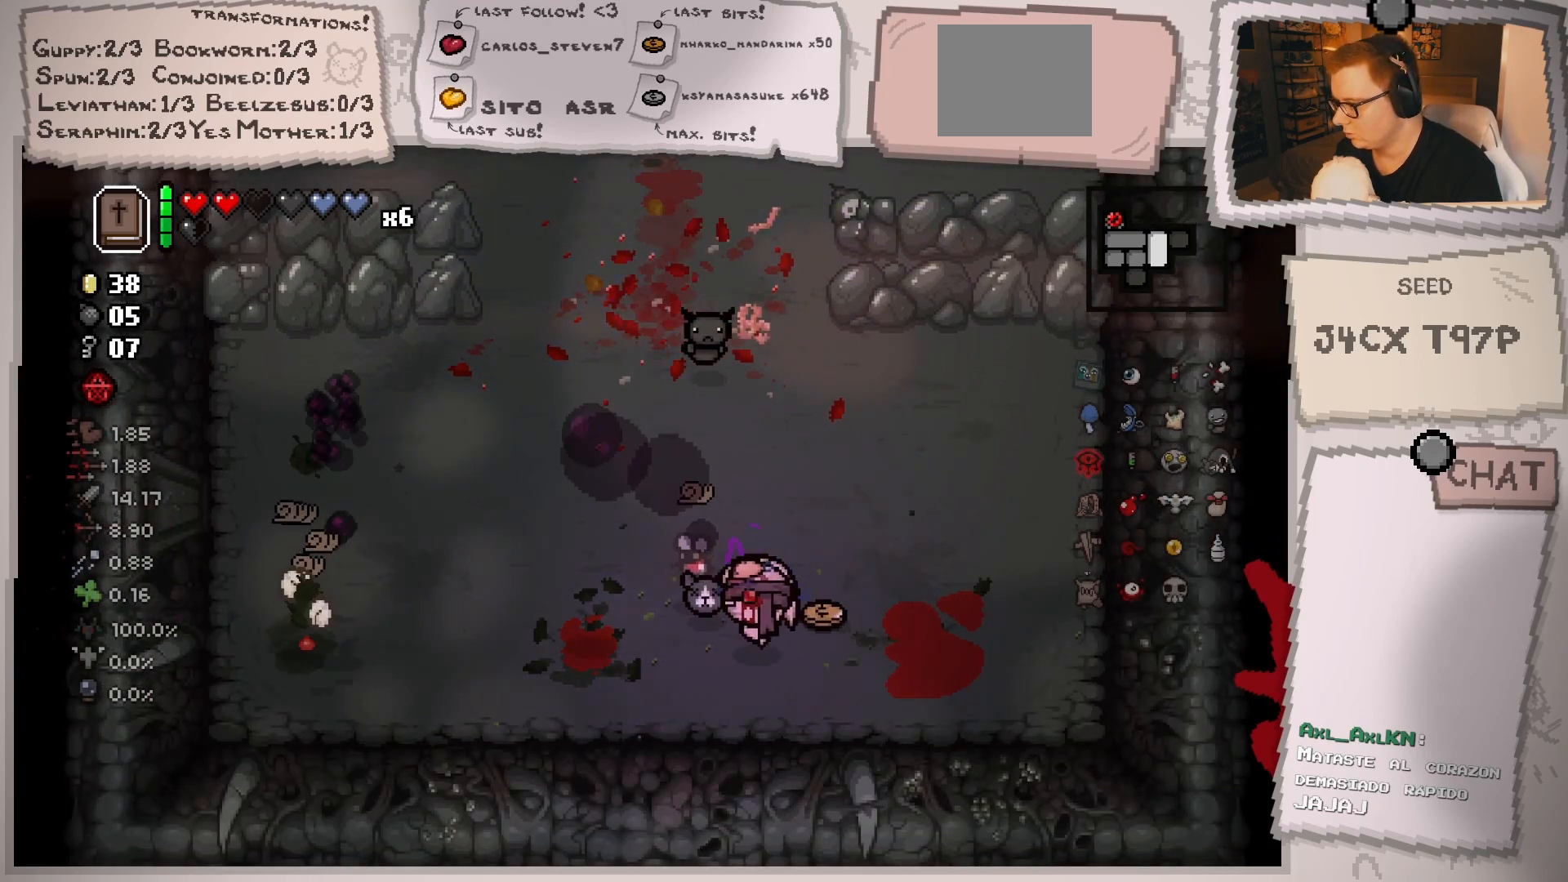
{"buttons": [], "left_stick": "center", "right_stick": "left", "events": [[234, "left_stick", "right"], [367, "left_stick", "center"]]}
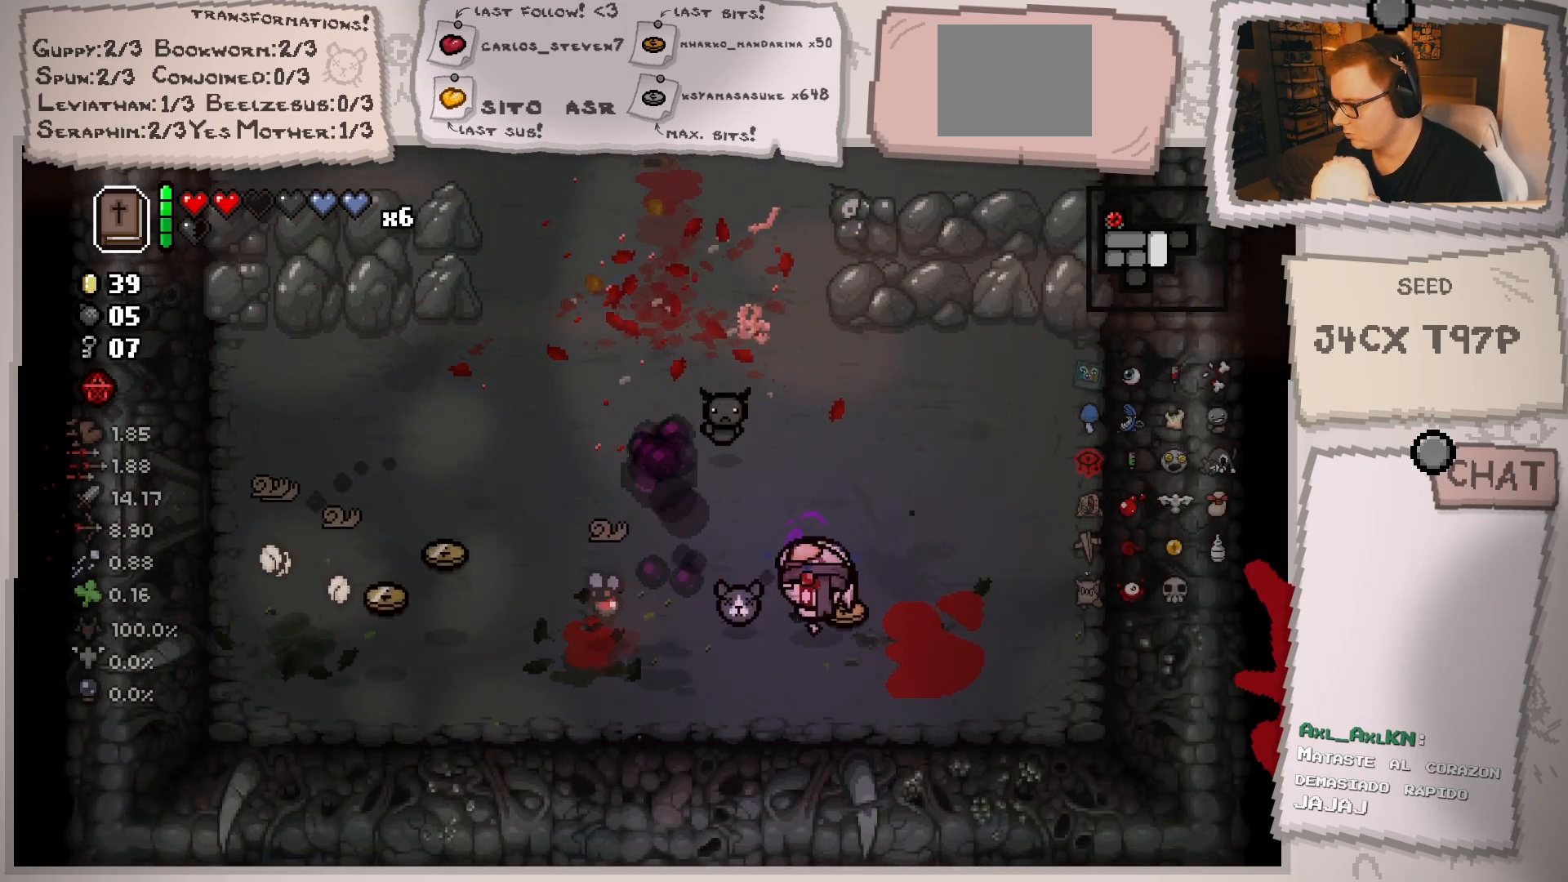
{"buttons": [], "left_stick": "up", "right_stick": "left", "events": [[50, "left_stick", "right"], [150, "left_stick", "center"], [317, "left_stick", "up"]]}
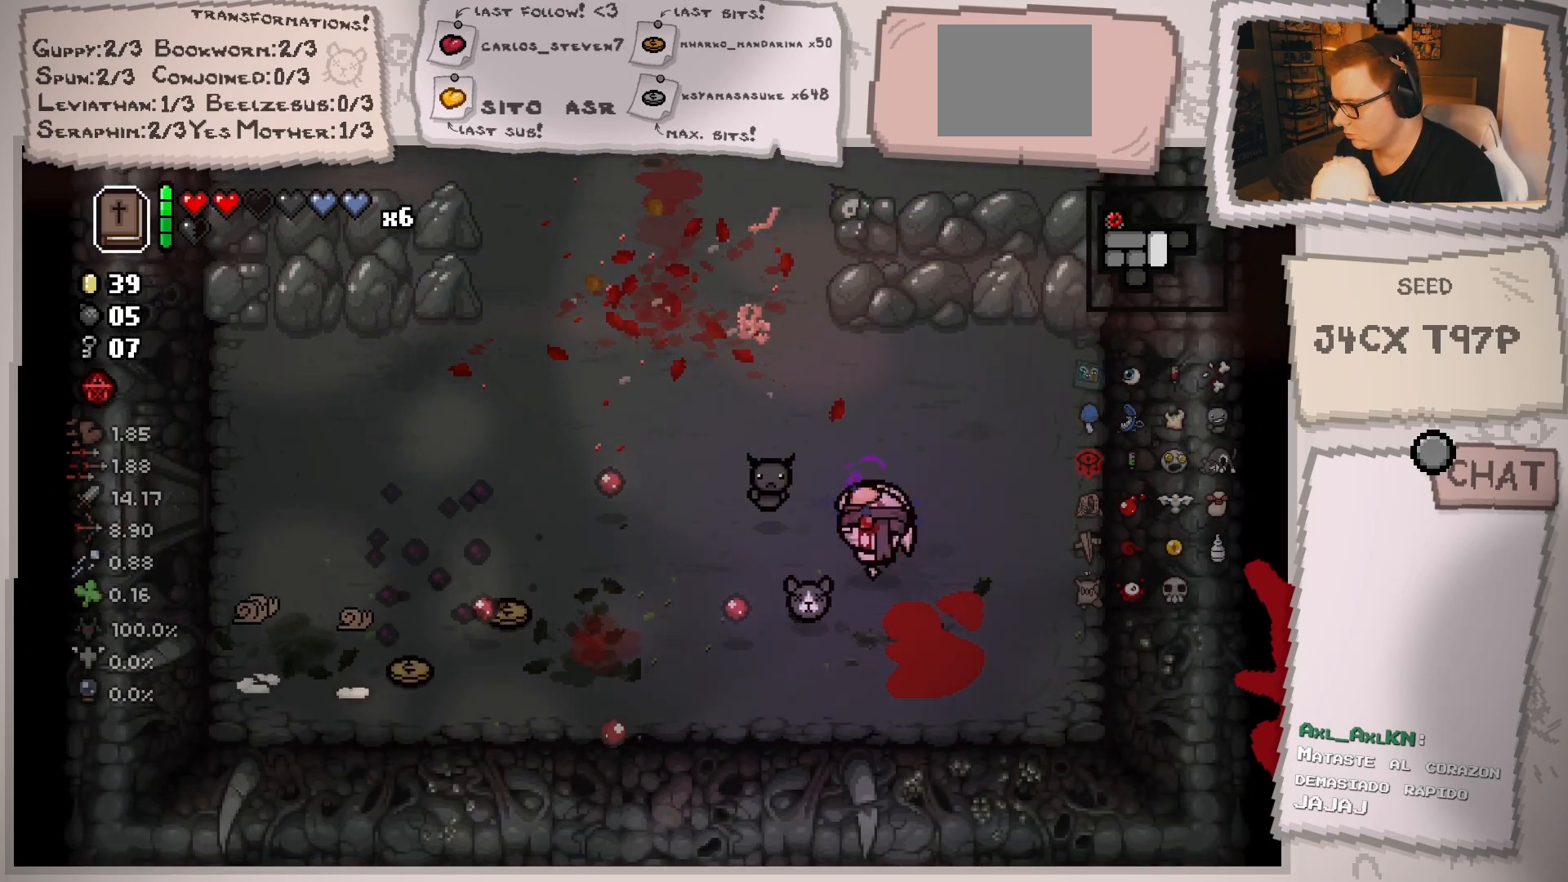
{"buttons": [], "left_stick": "left", "right_stick": "center", "events": [[267, "left_stick", "center"], [284, "right_stick", "center"], [351, "left_stick", "left"]]}
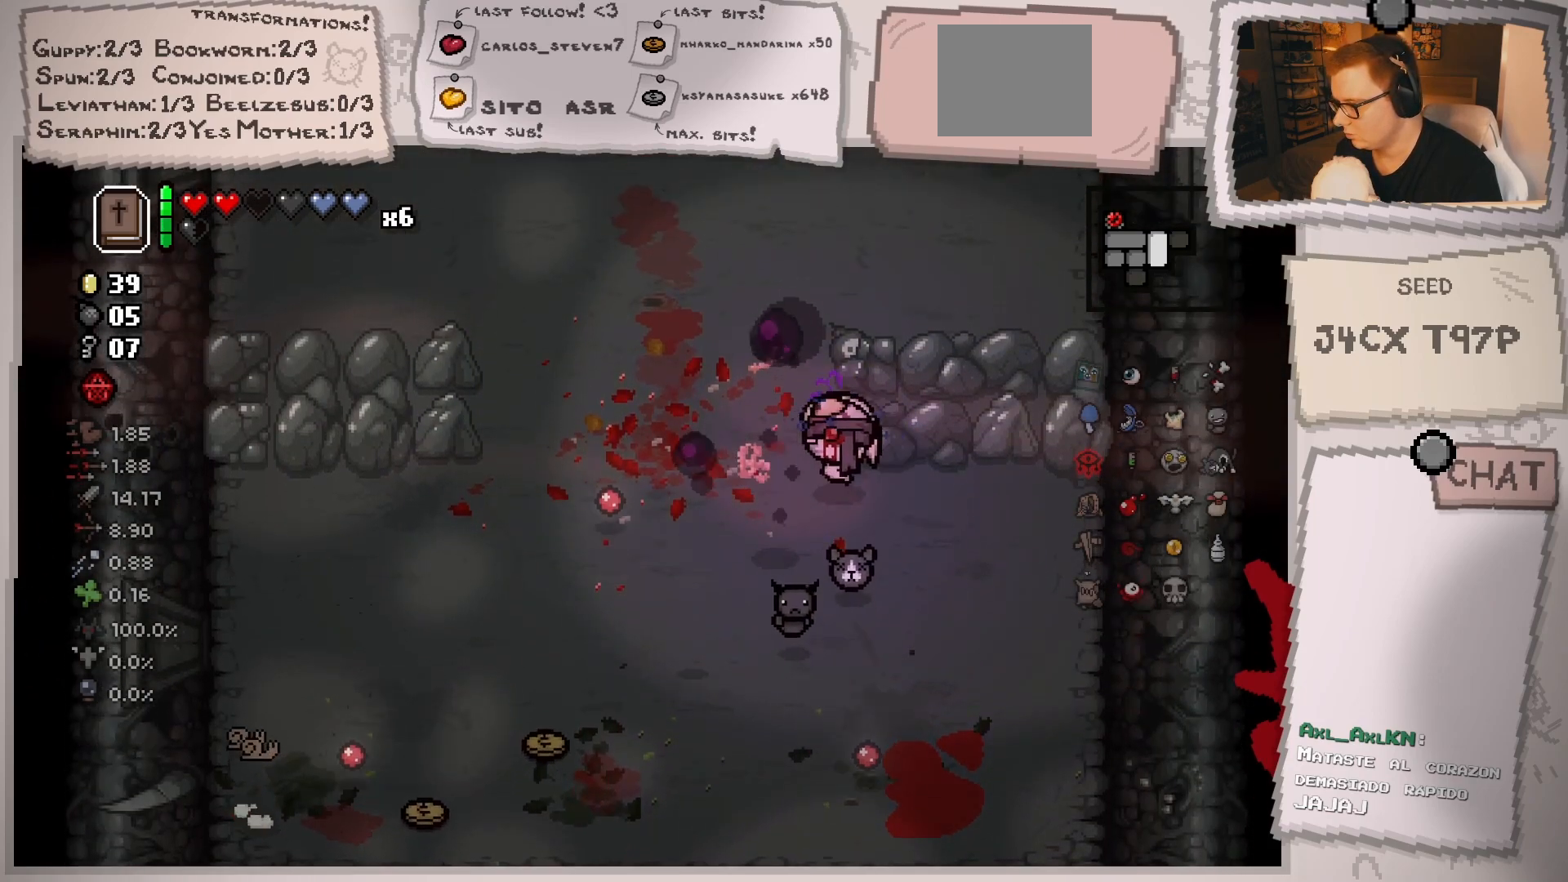
{"buttons": [], "left_stick": "down-left", "right_stick": "center", "events": [[67, "left_stick", "center"], [183, "left_stick", "down-left"], [350, "left_stick", "center"], [434, "left_stick", "down-left"]]}
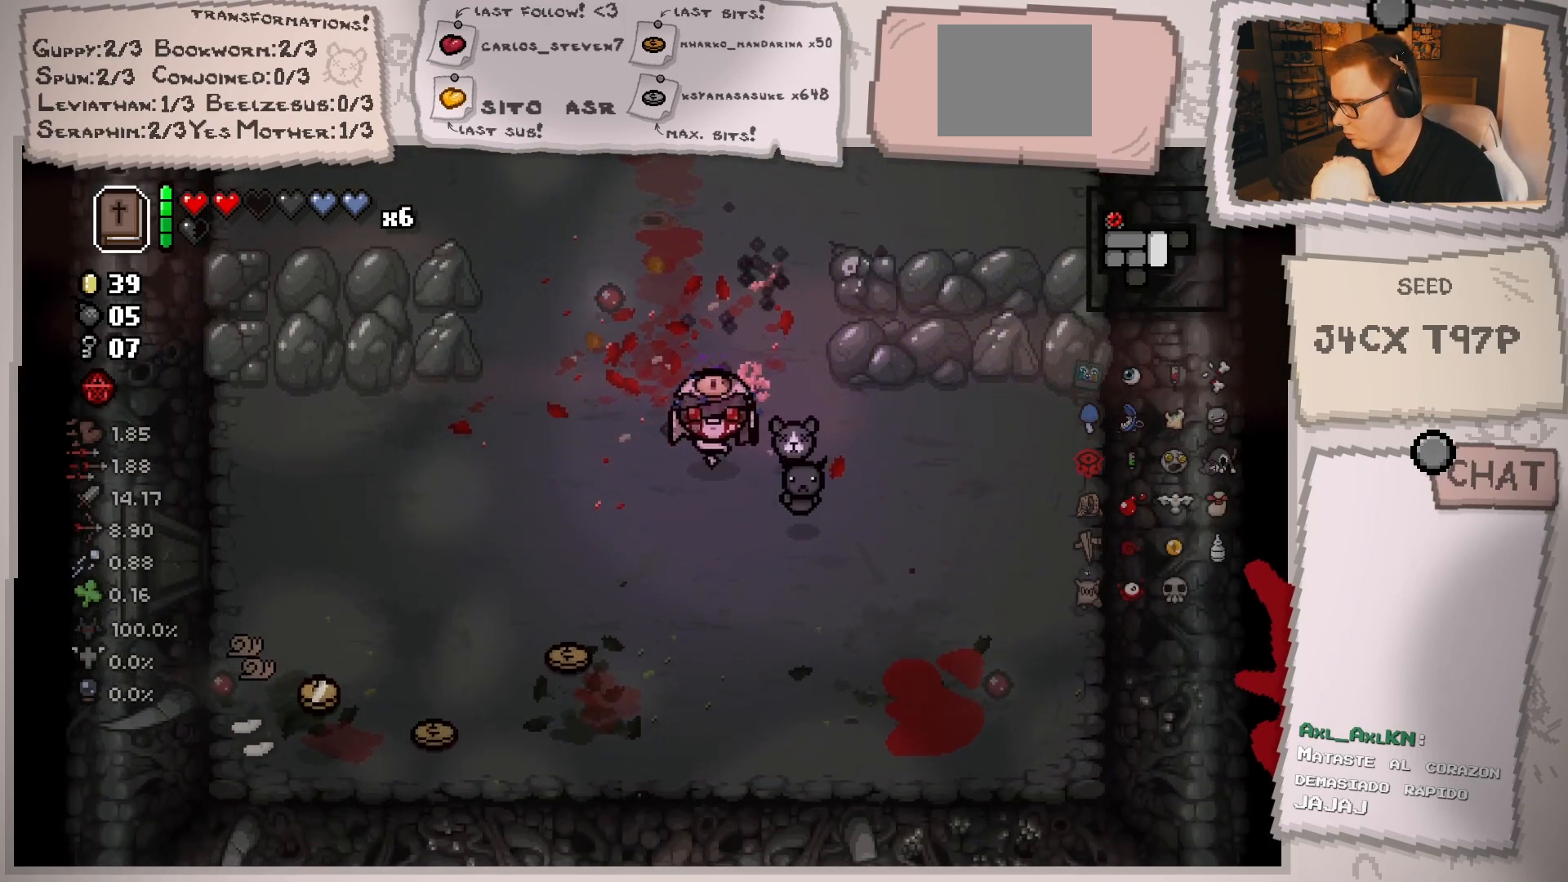
{"buttons": [], "left_stick": "down-left", "right_stick": "center", "events": [[267, "left_stick", "center"], [384, "left_stick", "down-left"]]}
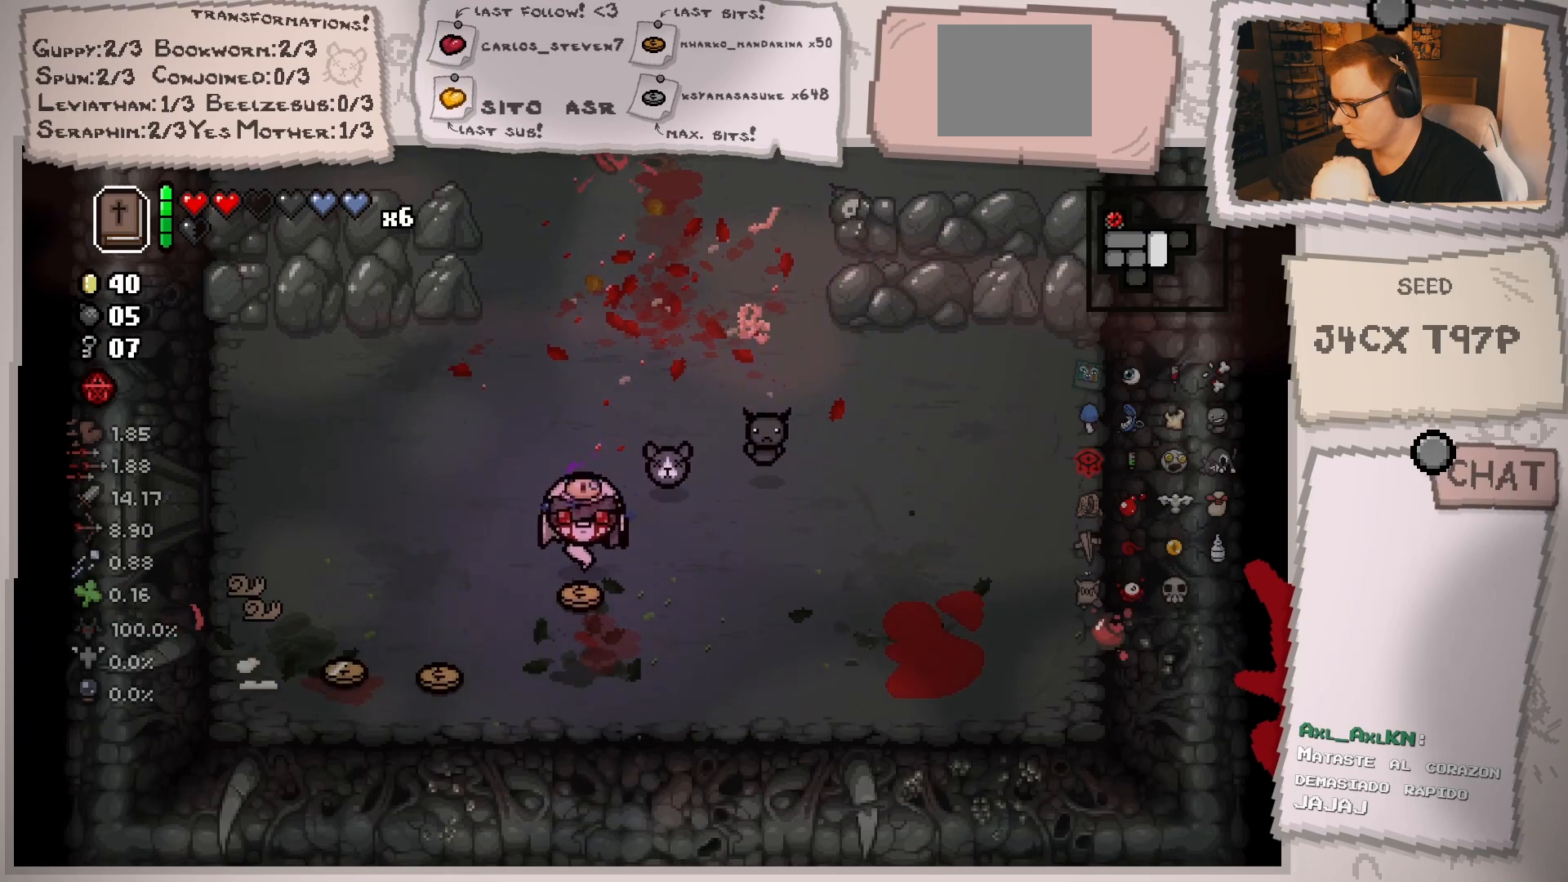
{"buttons": [], "left_stick": "right", "right_stick": "left", "events": [[367, "left_stick", "center"], [417, "right_stick", "left"], [450, "left_stick", "right"]]}
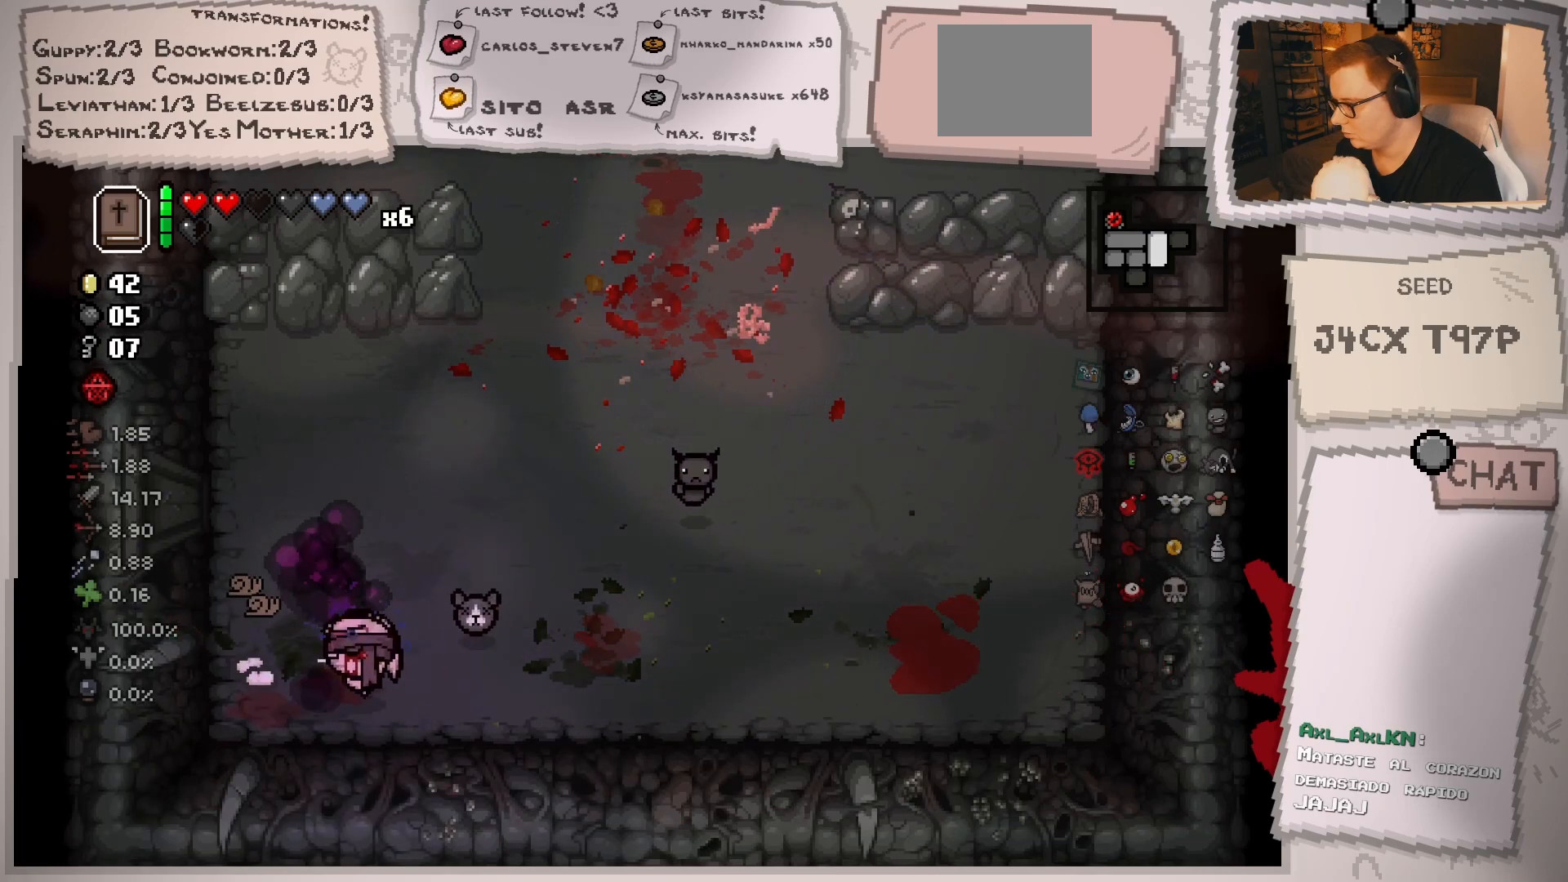
{"buttons": [], "left_stick": "up-right", "right_stick": "left", "events": [[67, "left_stick", "center"], [201, "left_stick", "right"], [334, "left_stick", "center"], [484, "left_stick", "up-right"]]}
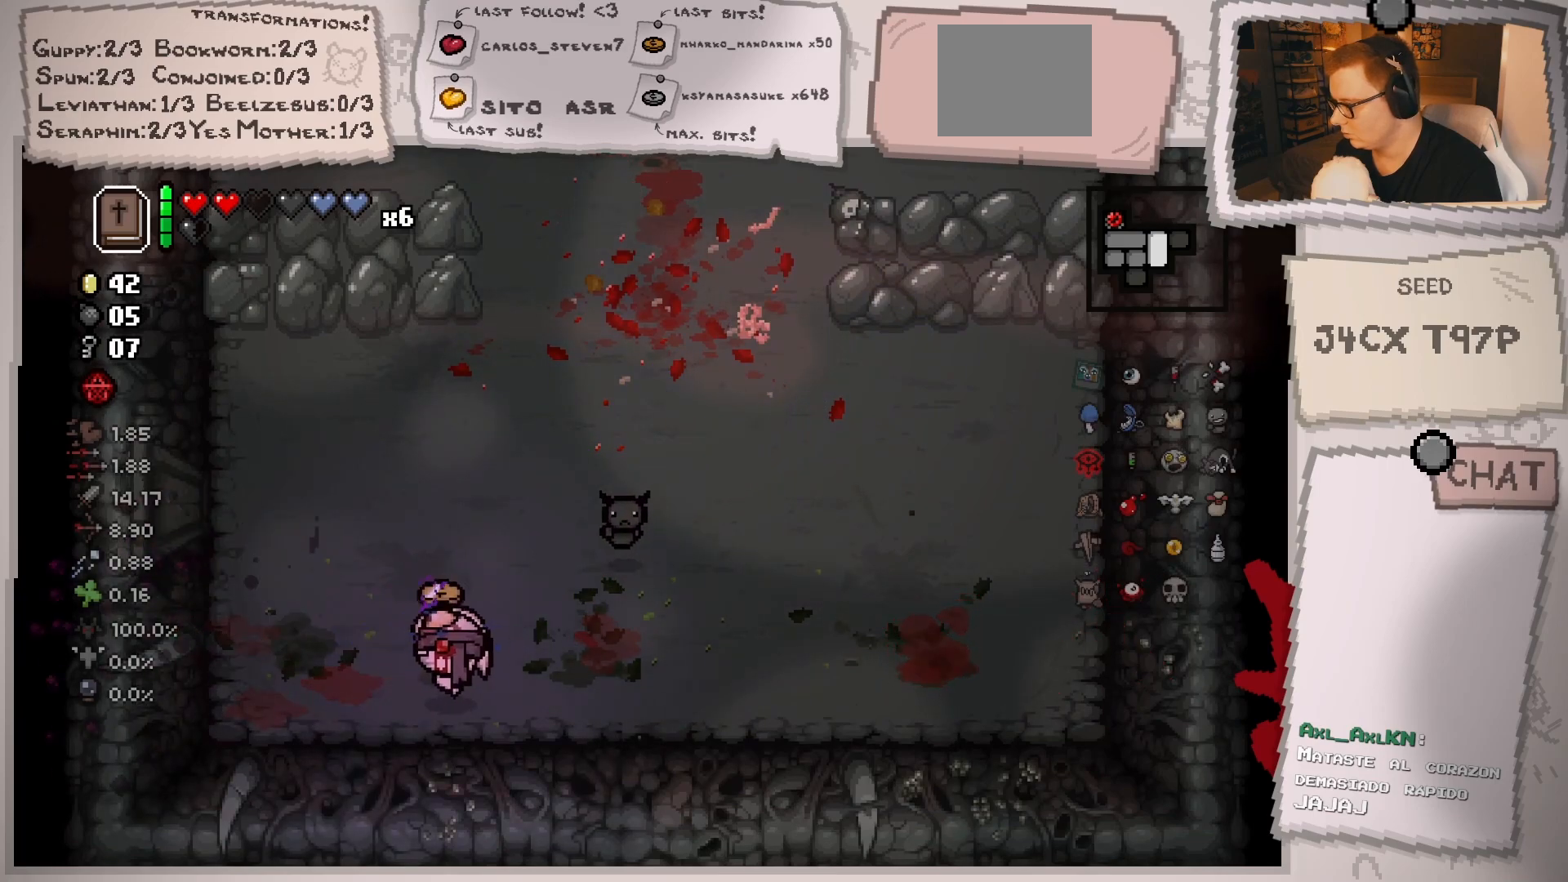
{"buttons": [], "left_stick": "left", "right_stick": "center", "events": [[167, "right_stick", "center"], [367, "left_stick", "left"]]}
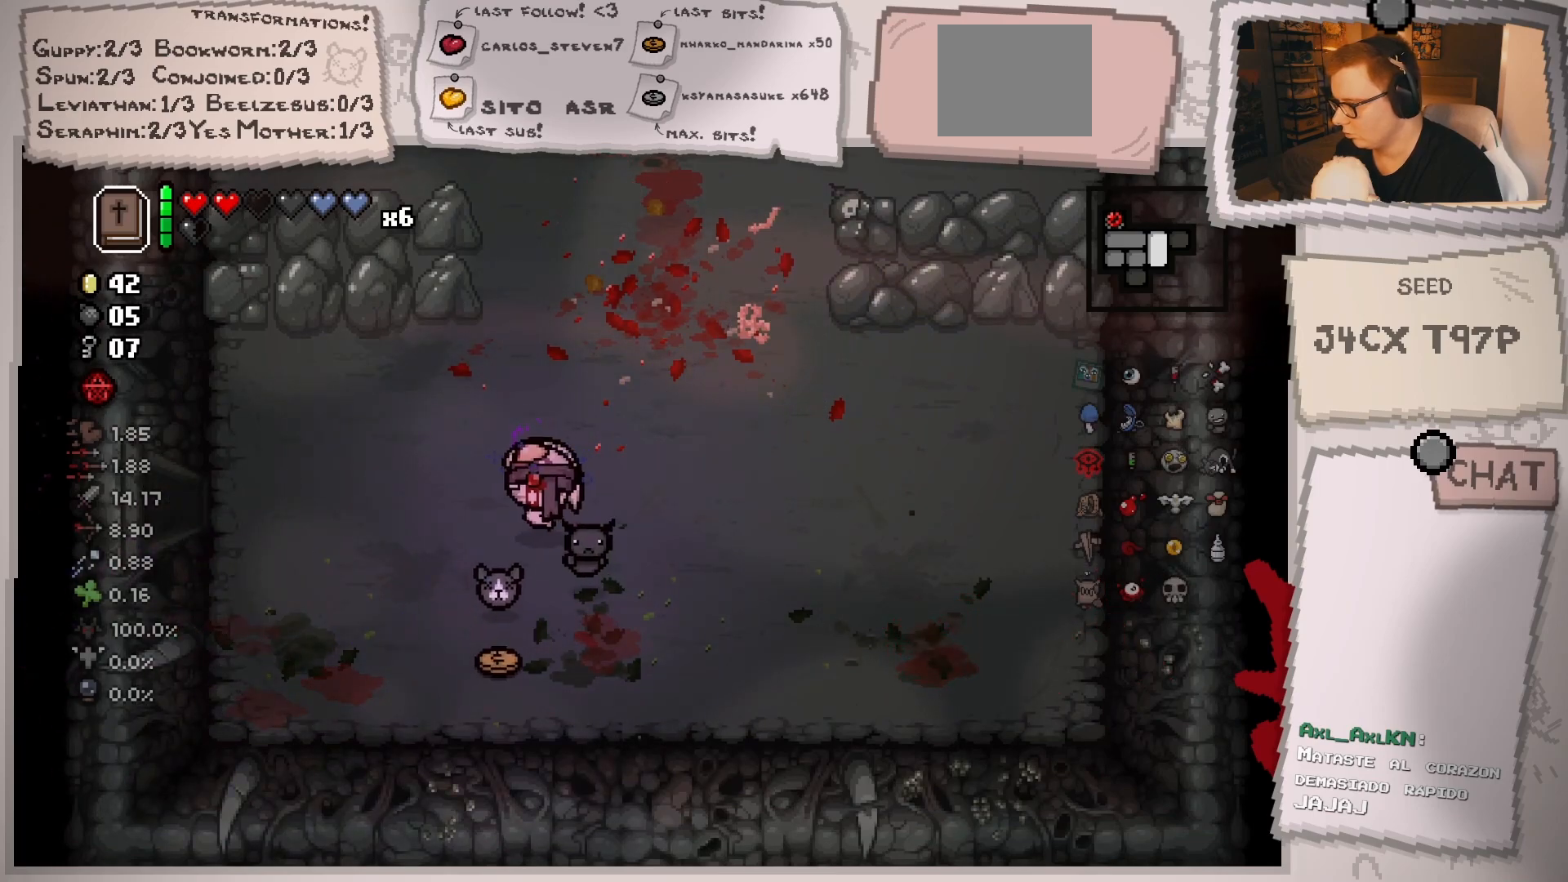
{"buttons": [], "left_stick": "up", "right_stick": "center", "events": [[50, "left_stick", "up-right"], [150, "left_stick", "down-right"], [201, "left_stick", "down"], [484, "left_stick", "up"]]}
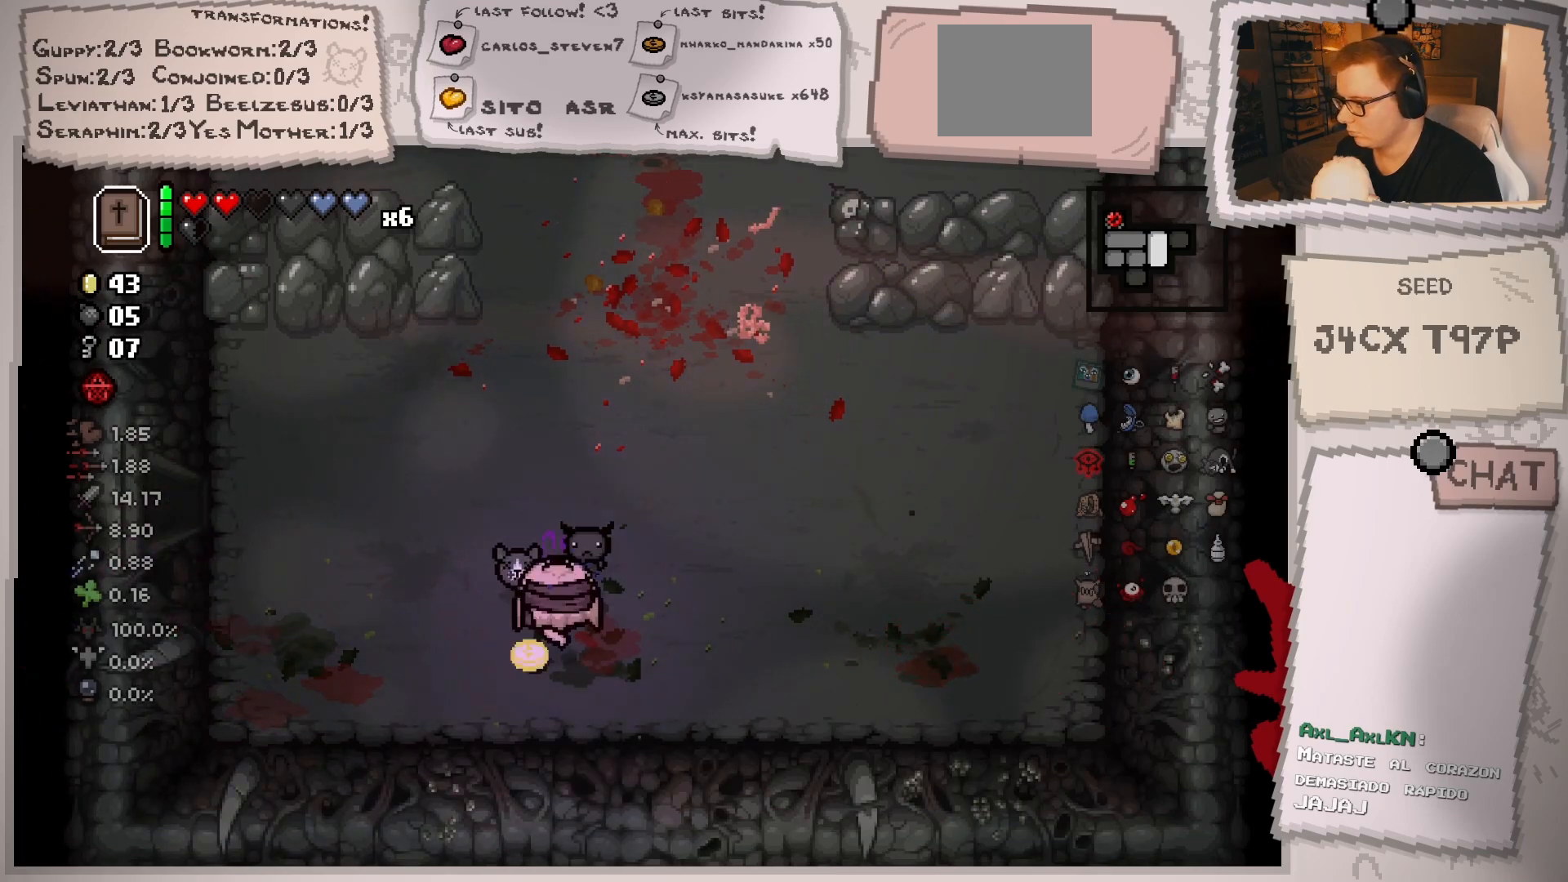
{"buttons": [], "left_stick": "up-right", "right_stick": "center", "events": [[333, "left_stick", "up-right"]]}
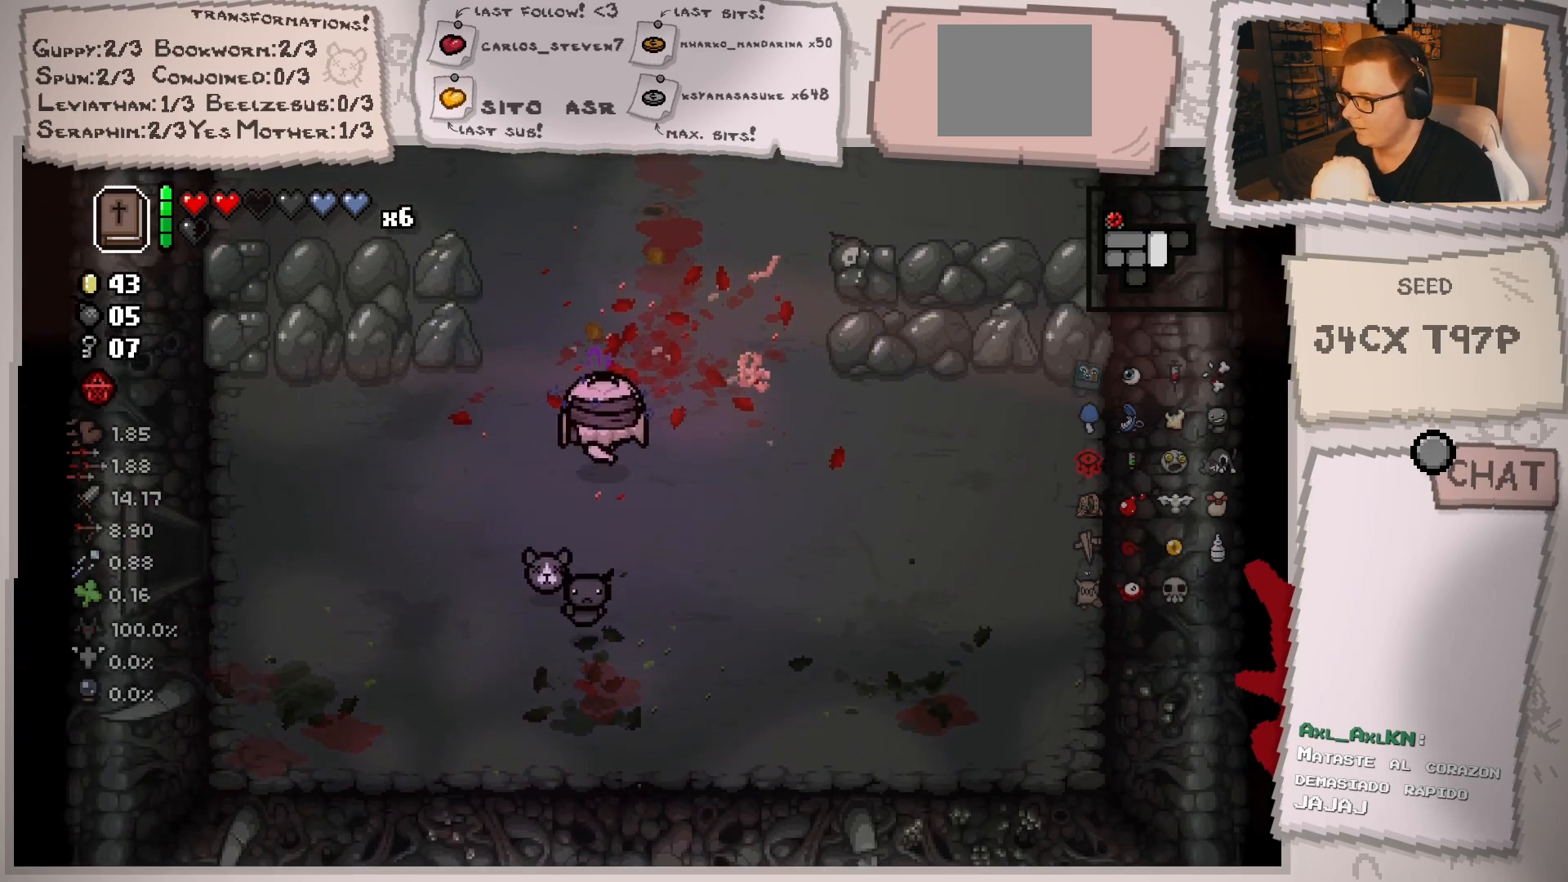
{"buttons": [], "left_stick": "center", "right_stick": "center", "events": [[484, "left_stick", "center"]]}
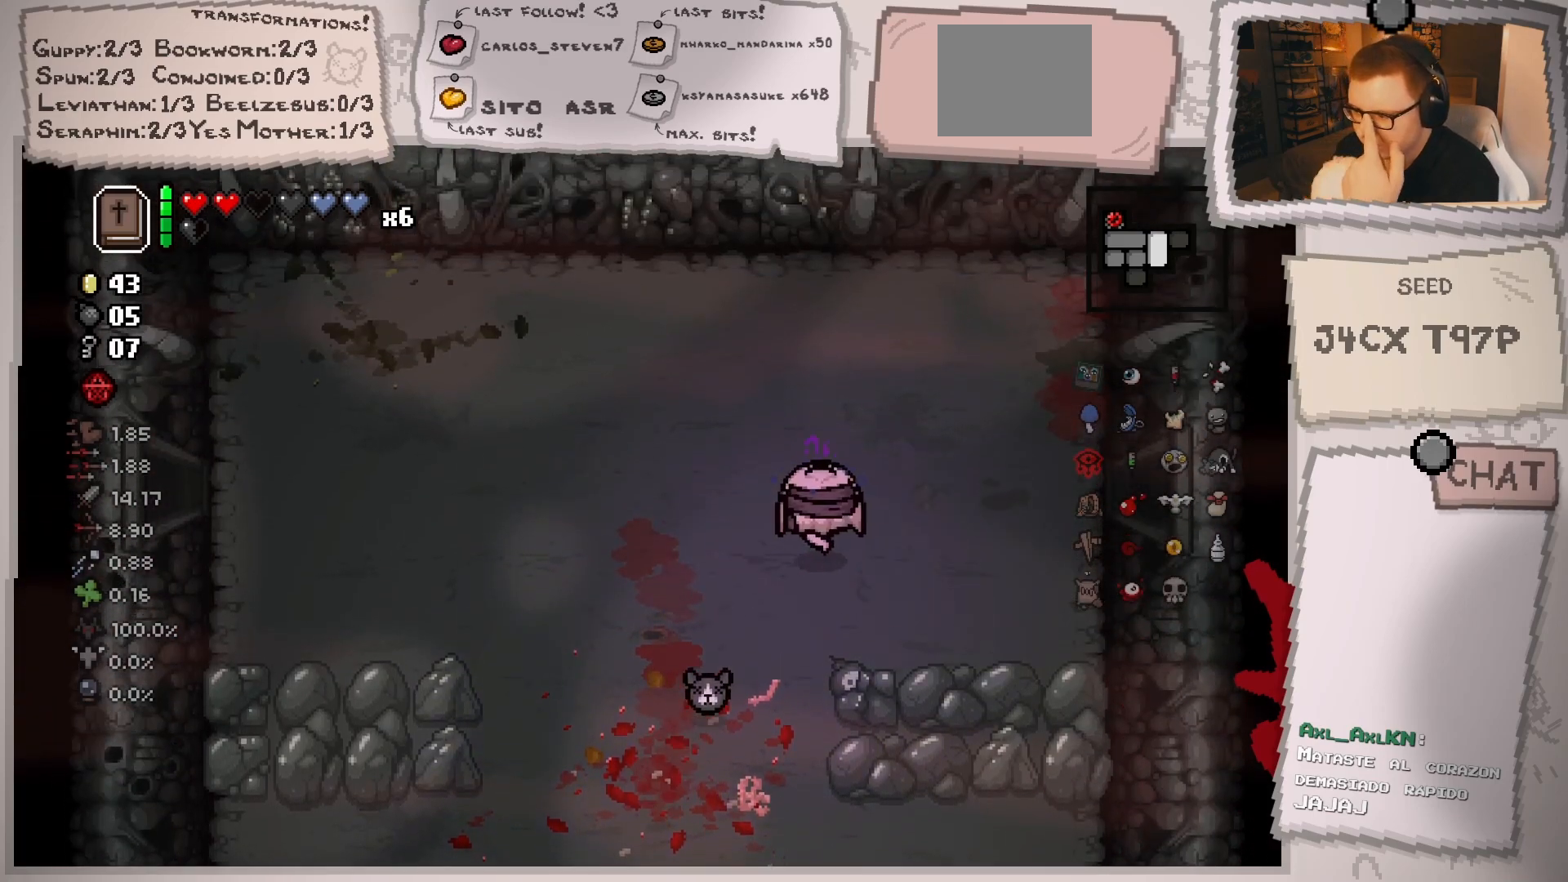
{"buttons": [], "left_stick": "up-right", "right_stick": "center", "events": [[200, "left_stick", "right"], [484, "left_stick", "up-right"]]}
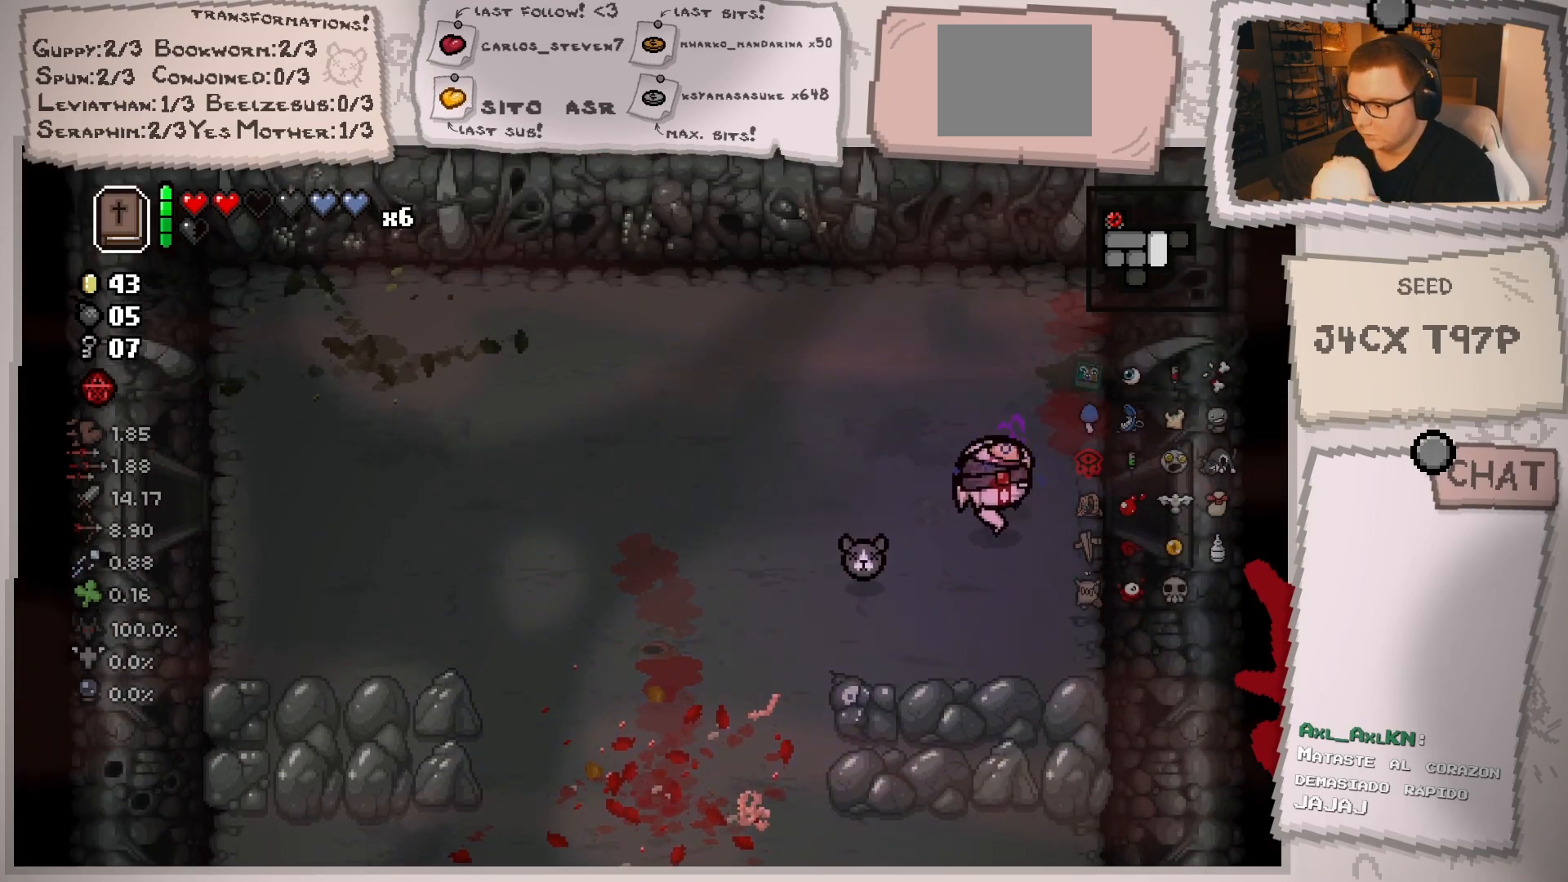
{"buttons": [], "left_stick": "center", "right_stick": "center", "events": [[484, "left_stick", "center"]]}
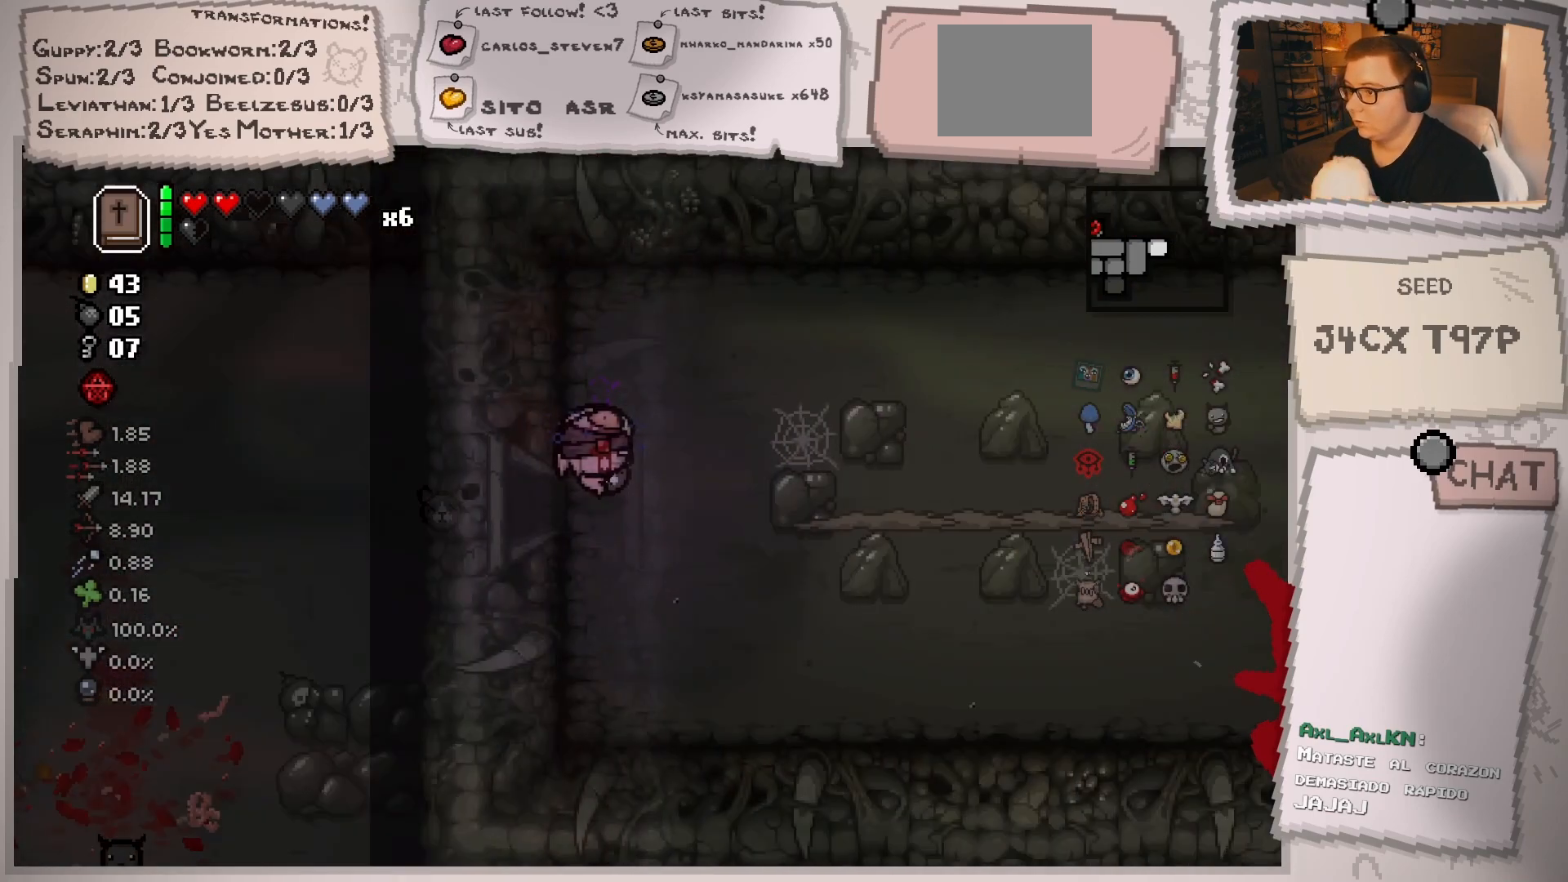
{"buttons": [], "left_stick": "center", "right_stick": "right", "events": [[451, "right_stick", "right"]]}
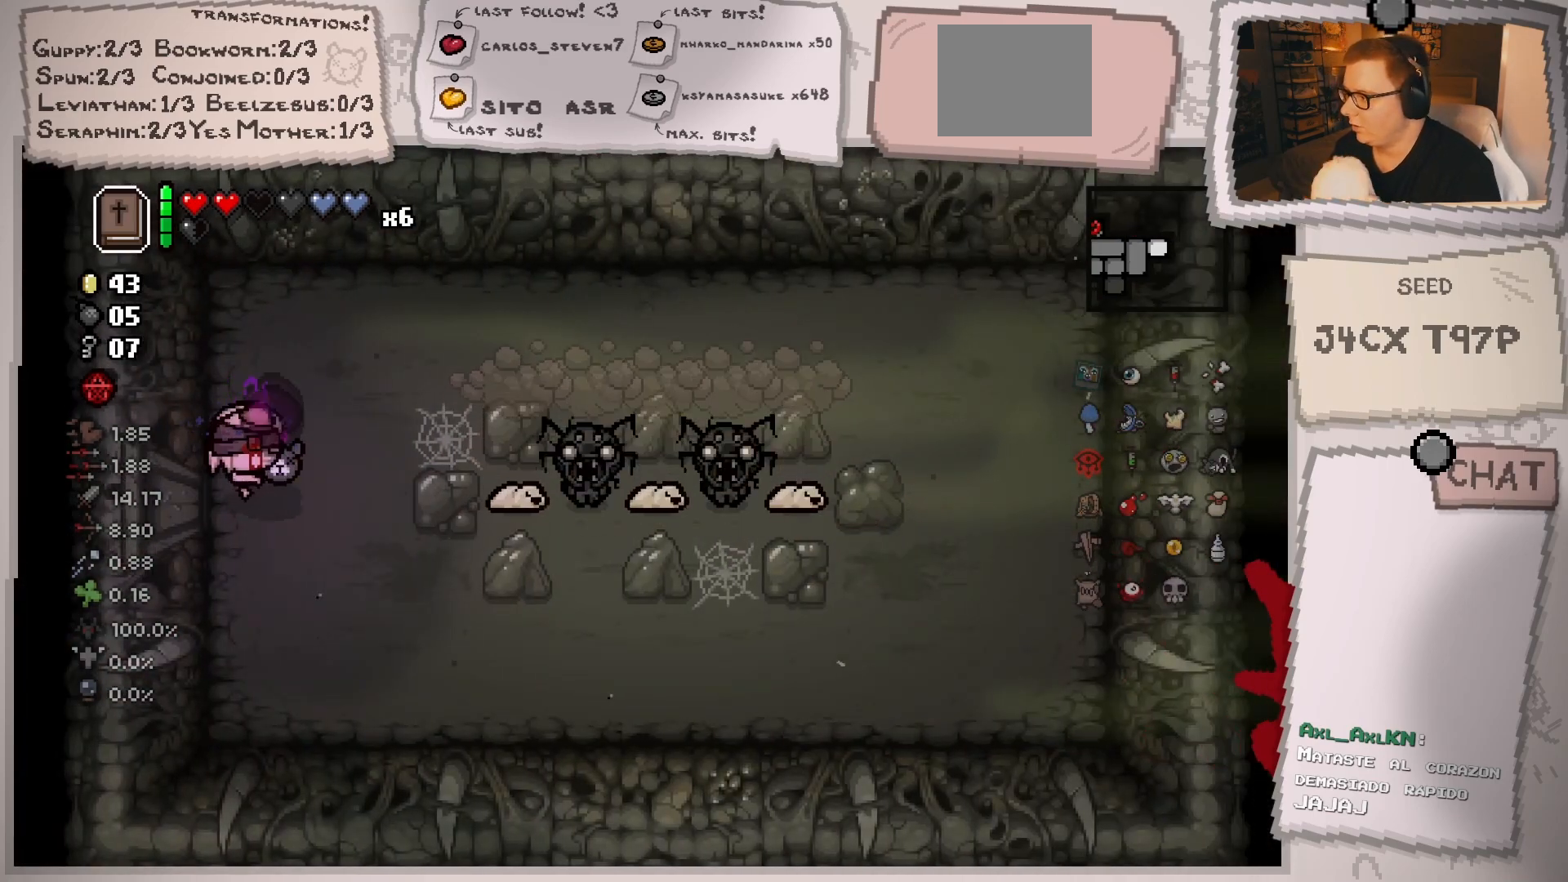
{"buttons": [], "left_stick": "center", "right_stick": "right", "events": [[33, "left_stick", "right"], [183, "left_stick", "center"], [333, "left_stick", "left"], [500, "left_stick", "center"]]}
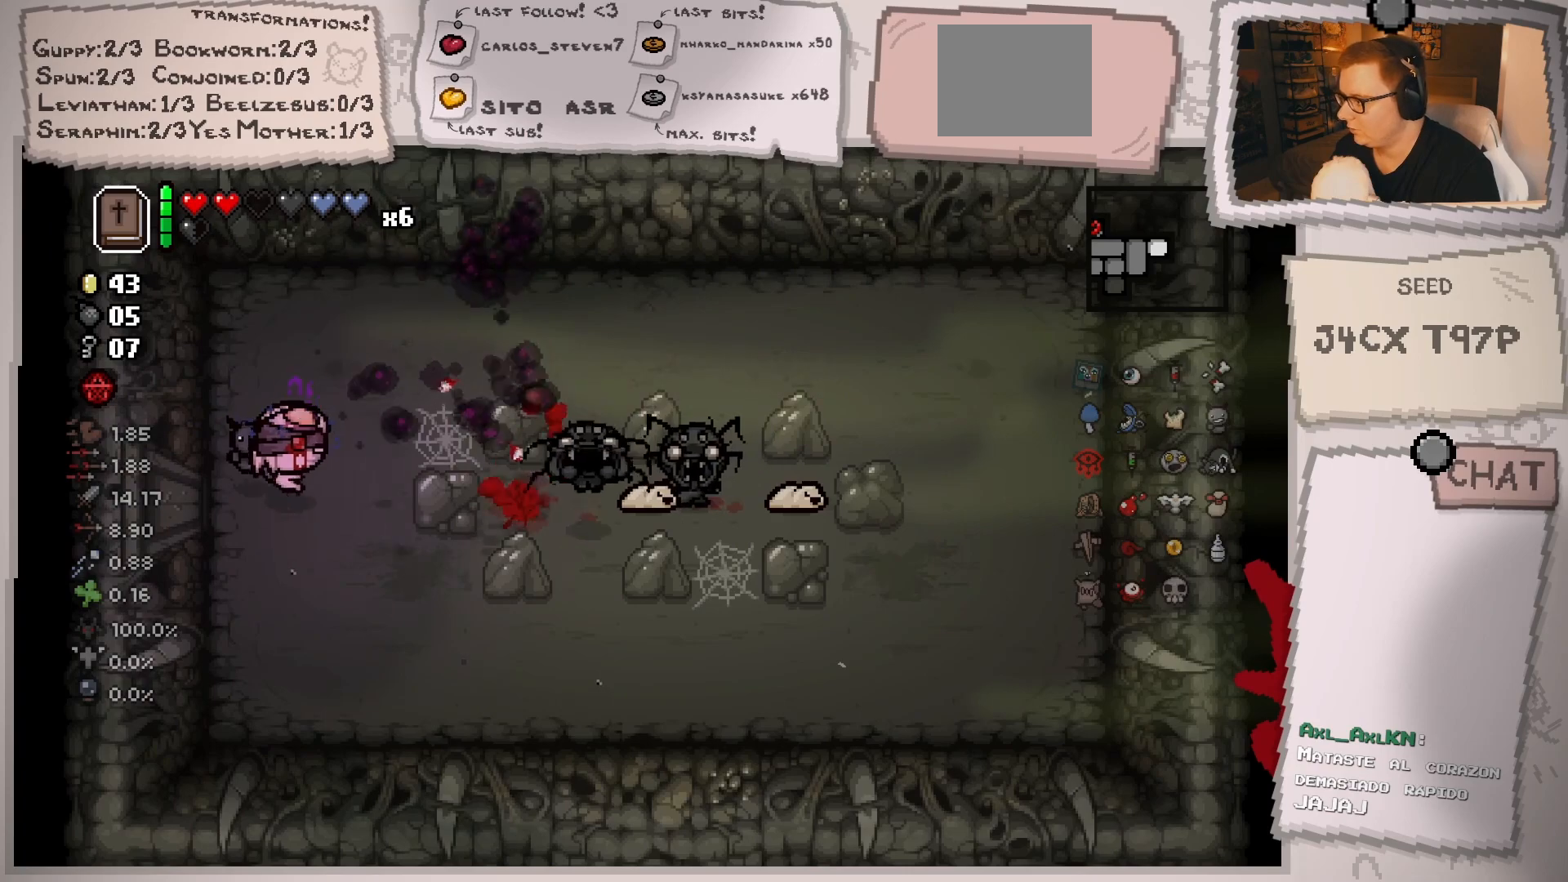
{"buttons": [], "left_stick": "down", "right_stick": "right", "events": [[50, "left_stick", "right"], [200, "left_stick", "left"], [334, "left_stick", "down-right"], [434, "left_stick", "down"]]}
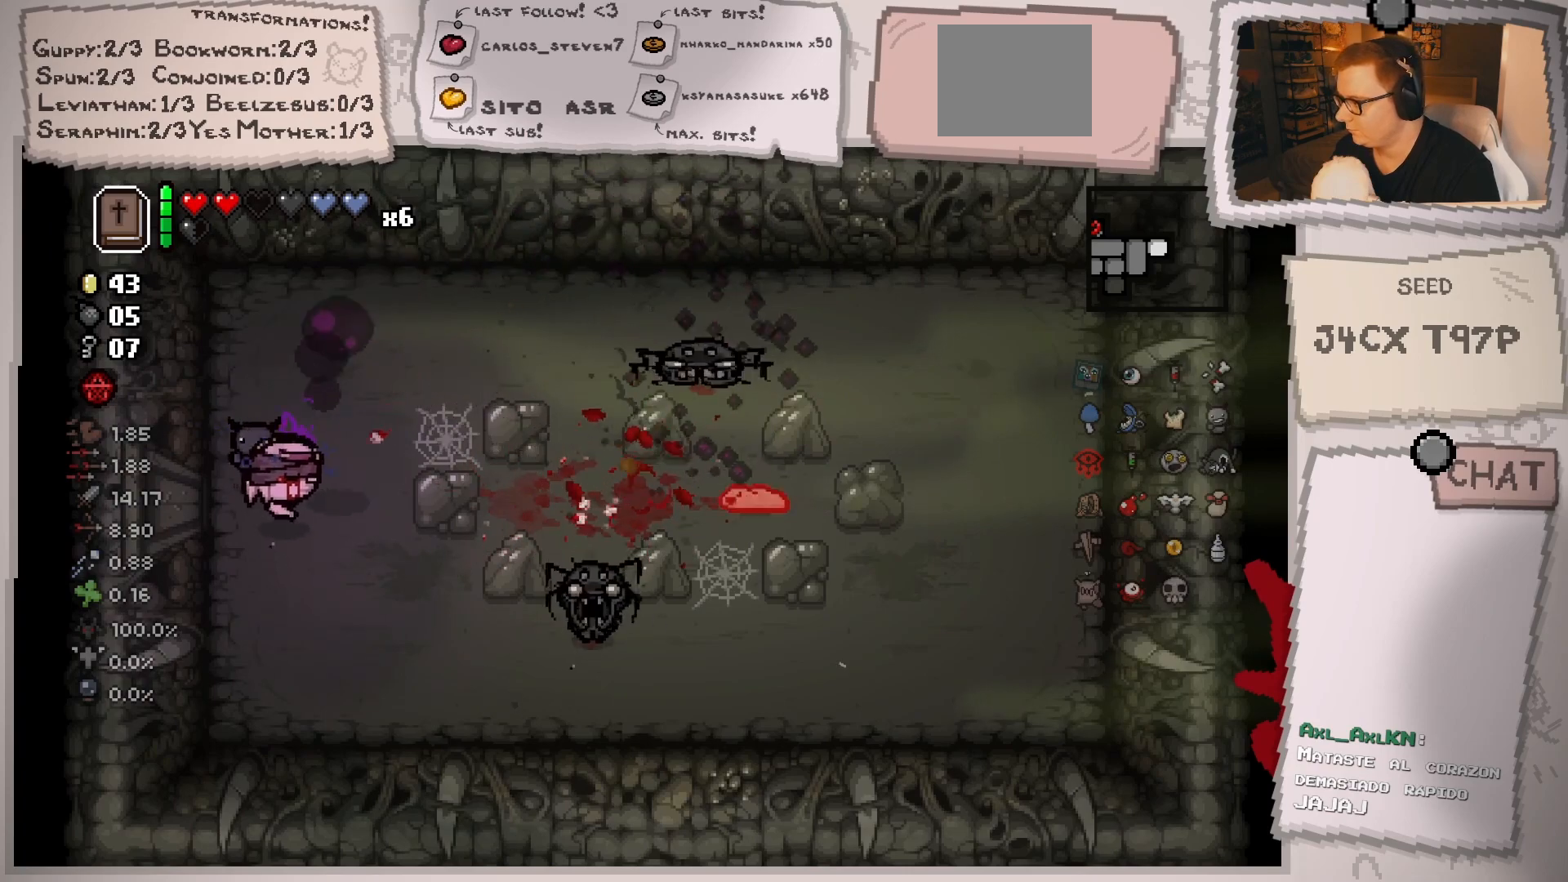
{"buttons": [], "left_stick": "center", "right_stick": "right", "events": [[150, "left_stick", "center"], [250, "left_stick", "left"], [400, "left_stick", "center"]]}
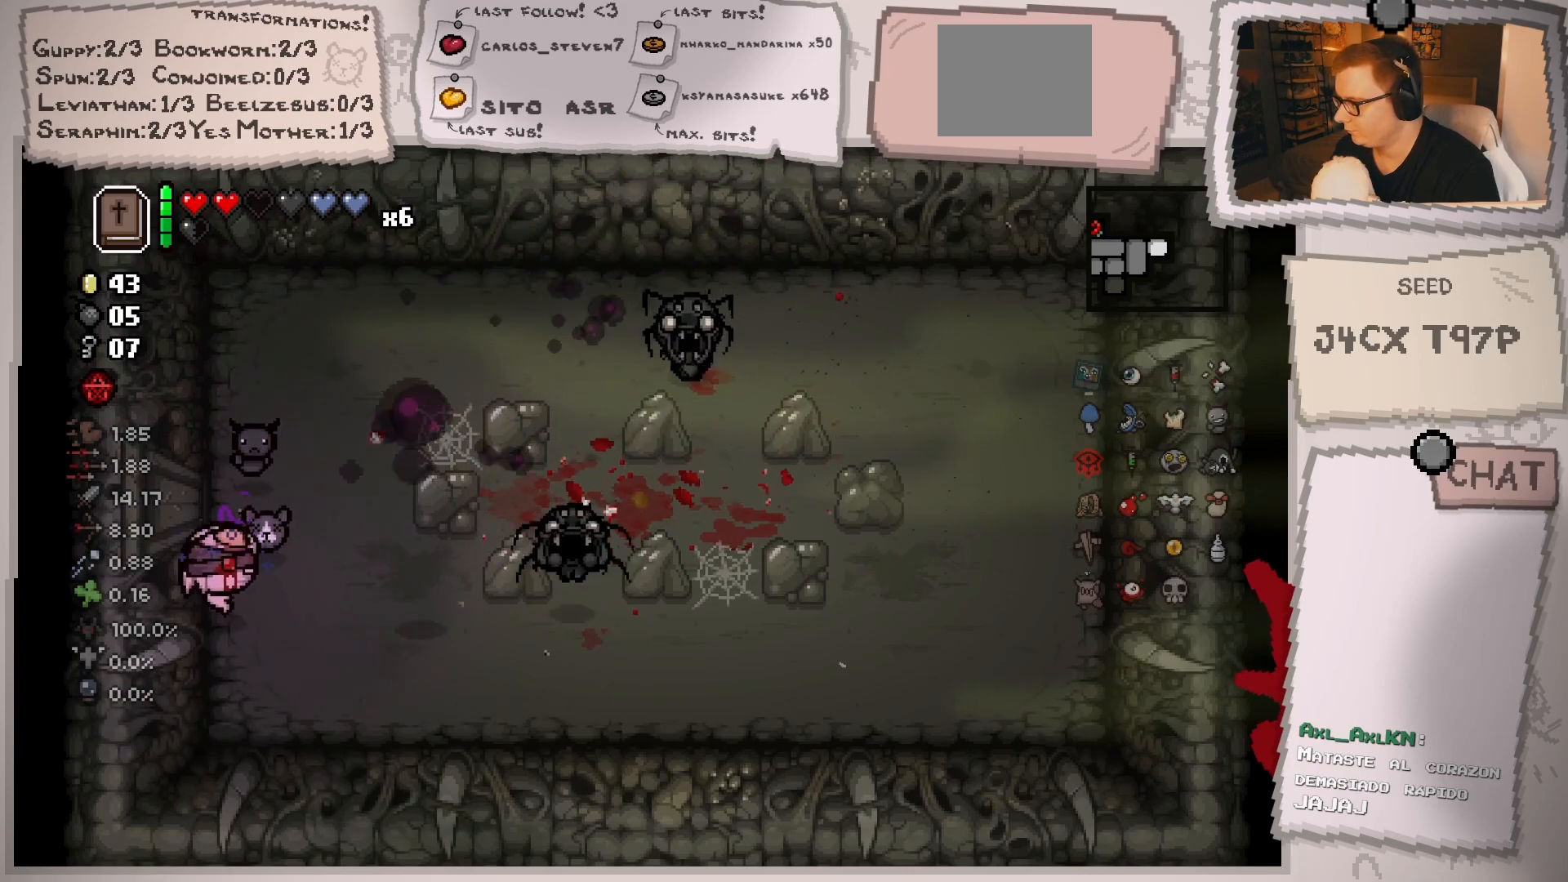
{"buttons": [], "left_stick": "up-right", "right_stick": "right", "events": [[34, "left_stick", "up-left"], [150, "left_stick", "center"], [317, "left_stick", "up-right"]]}